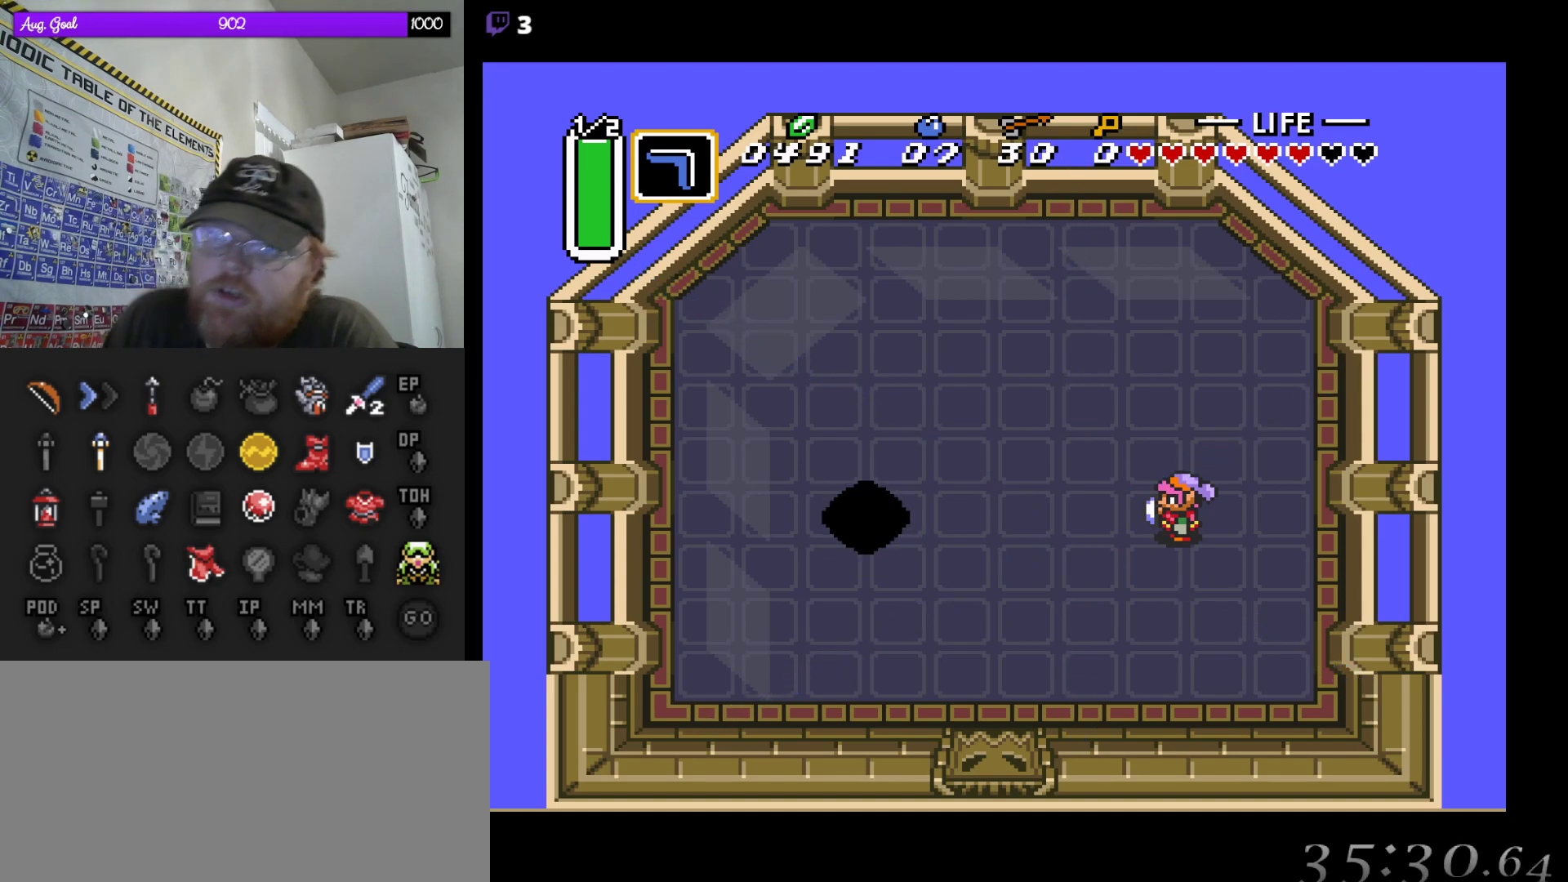
Gameplay with a controller (Nintendo layout); each line is a JSON object with the inputs held at the frame after it. "events" lists button and stick changes between this image and that frame as [ms after this image, input, new state], when the widget could be followed in between. Not read: L3 R3.
{"buttons": [], "events": []}
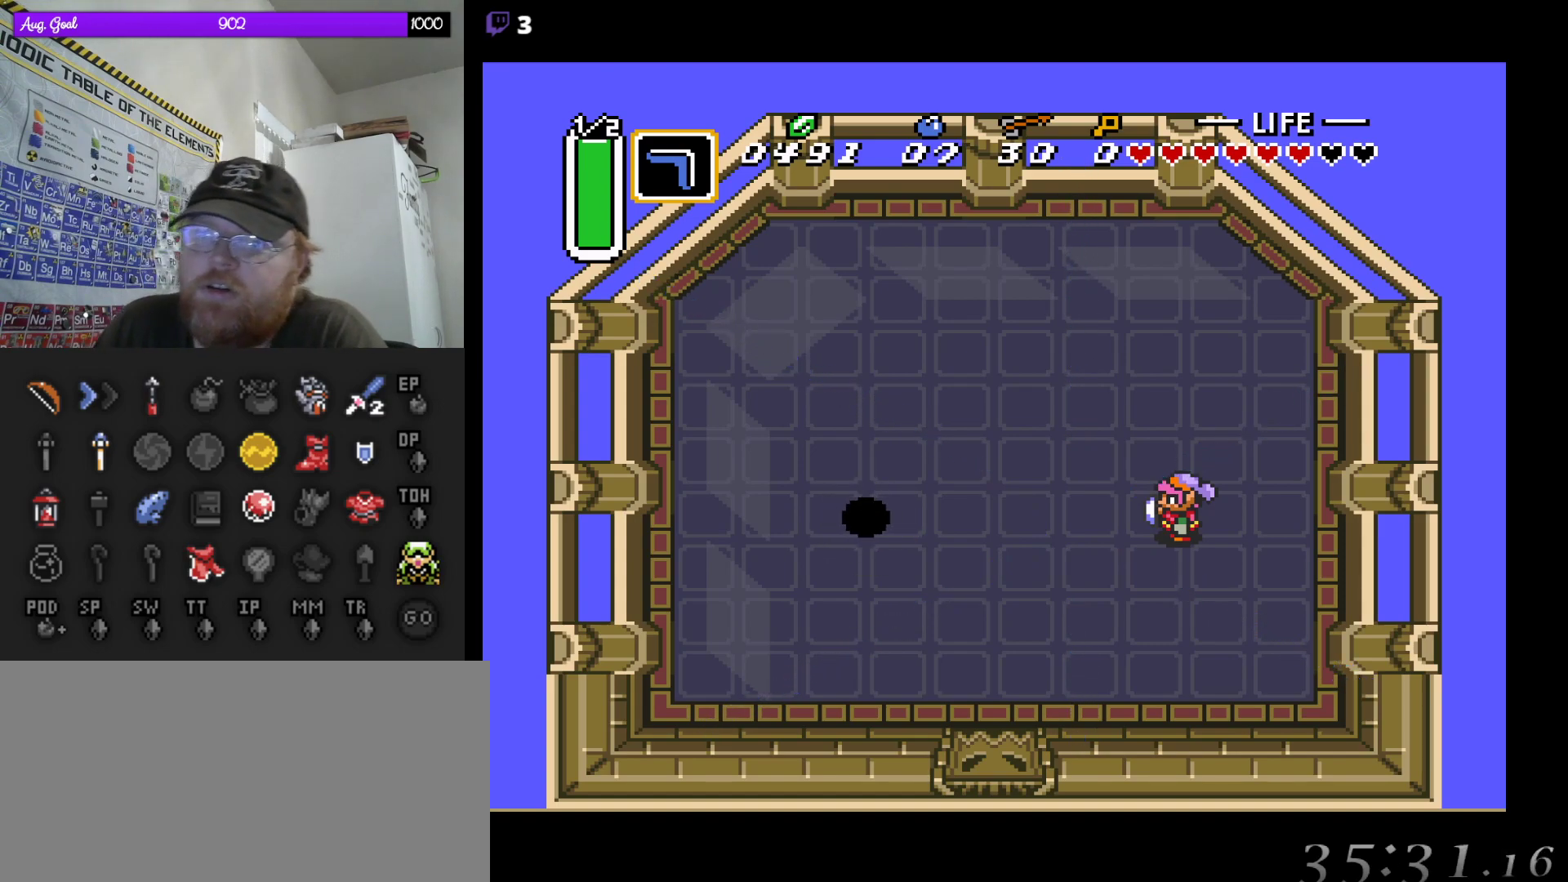
{"buttons": [], "events": []}
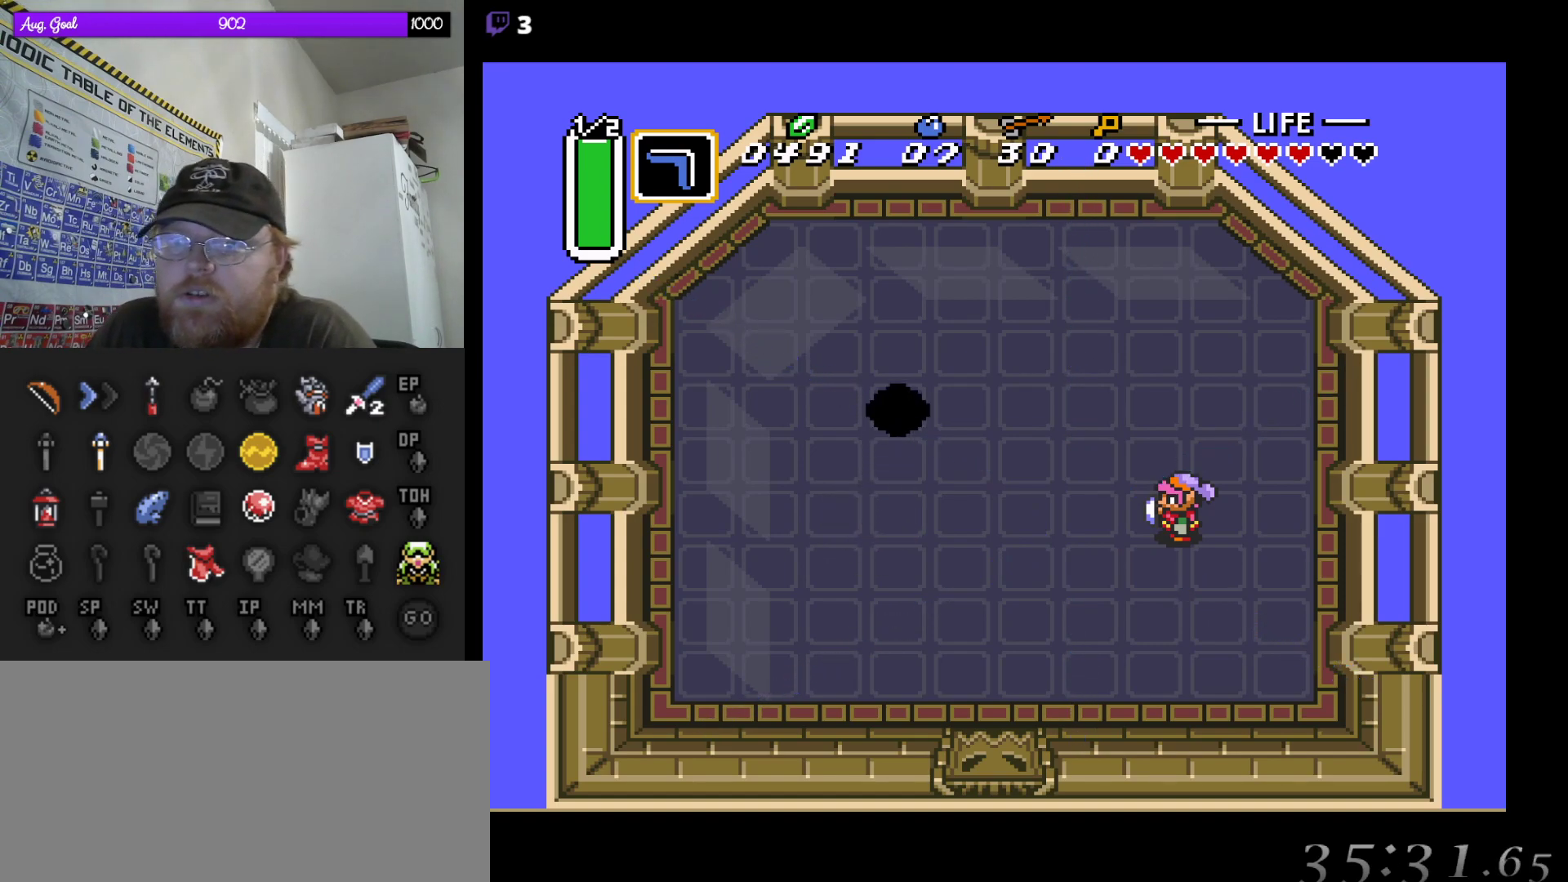
{"buttons": ["DPAD_DOWN"], "events": [[33, "DPAD_LEFT", "down"], [367, "DPAD_DOWN", "down"], [417, "DPAD_LEFT", "up"], [450, "DPAD_LEFT", "down"], [483, "DPAD_LEFT", "up"]]}
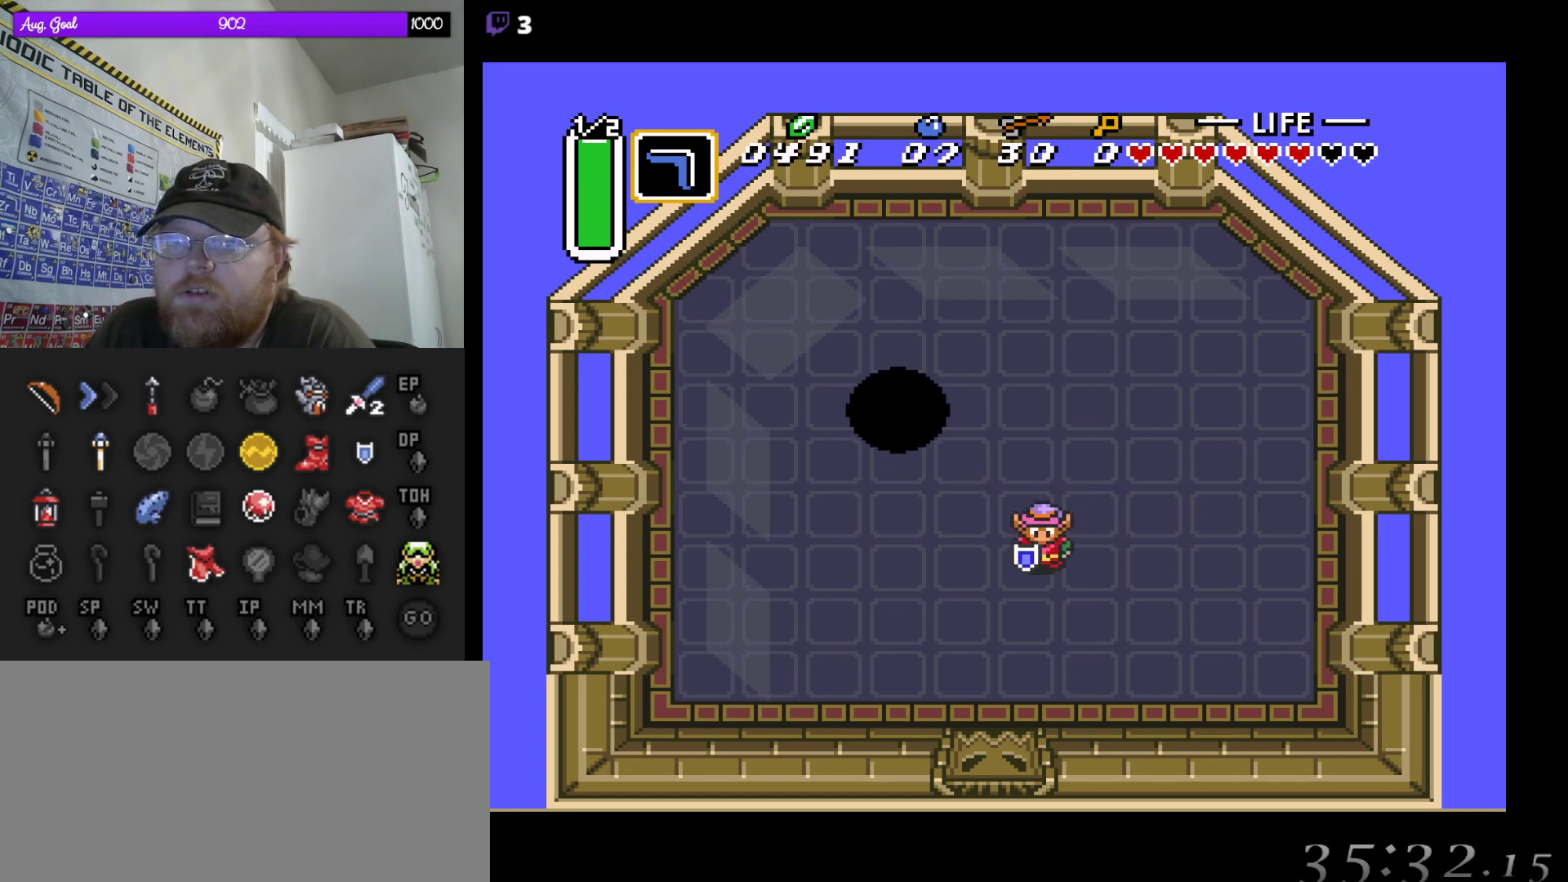
{"buttons": ["DPAD_DOWN"], "events": [[50, "DPAD_LEFT", "down"], [133, "DPAD_DOWN", "up"], [400, "DPAD_DOWN", "down"], [467, "DPAD_LEFT", "up"]]}
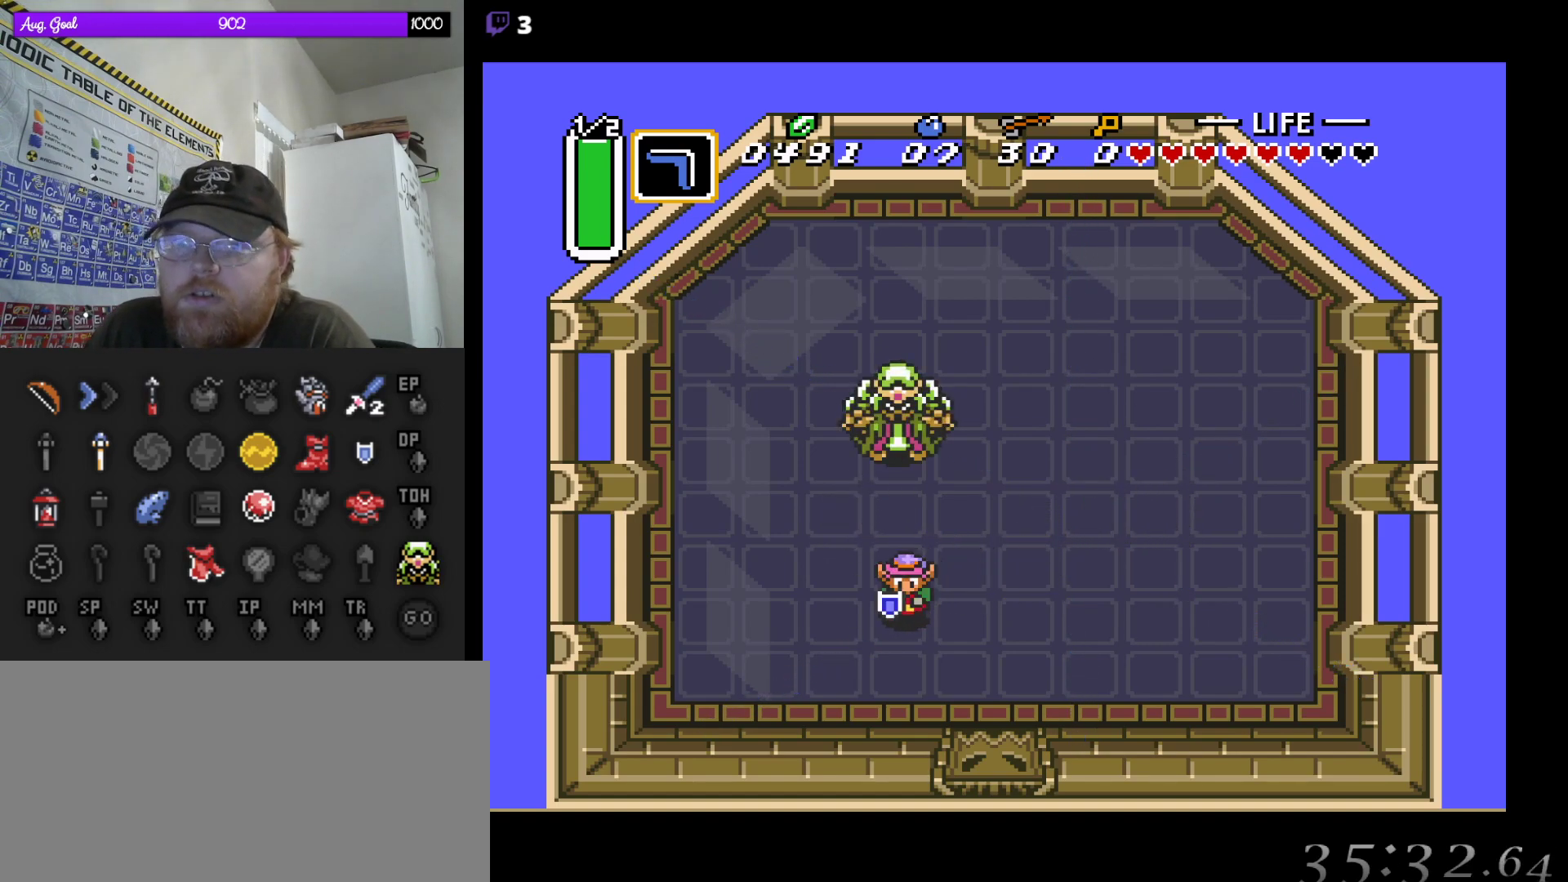
{"buttons": ["DPAD_UP"], "events": [[183, "DPAD_DOWN", "up"], [450, "DPAD_UP", "down"]]}
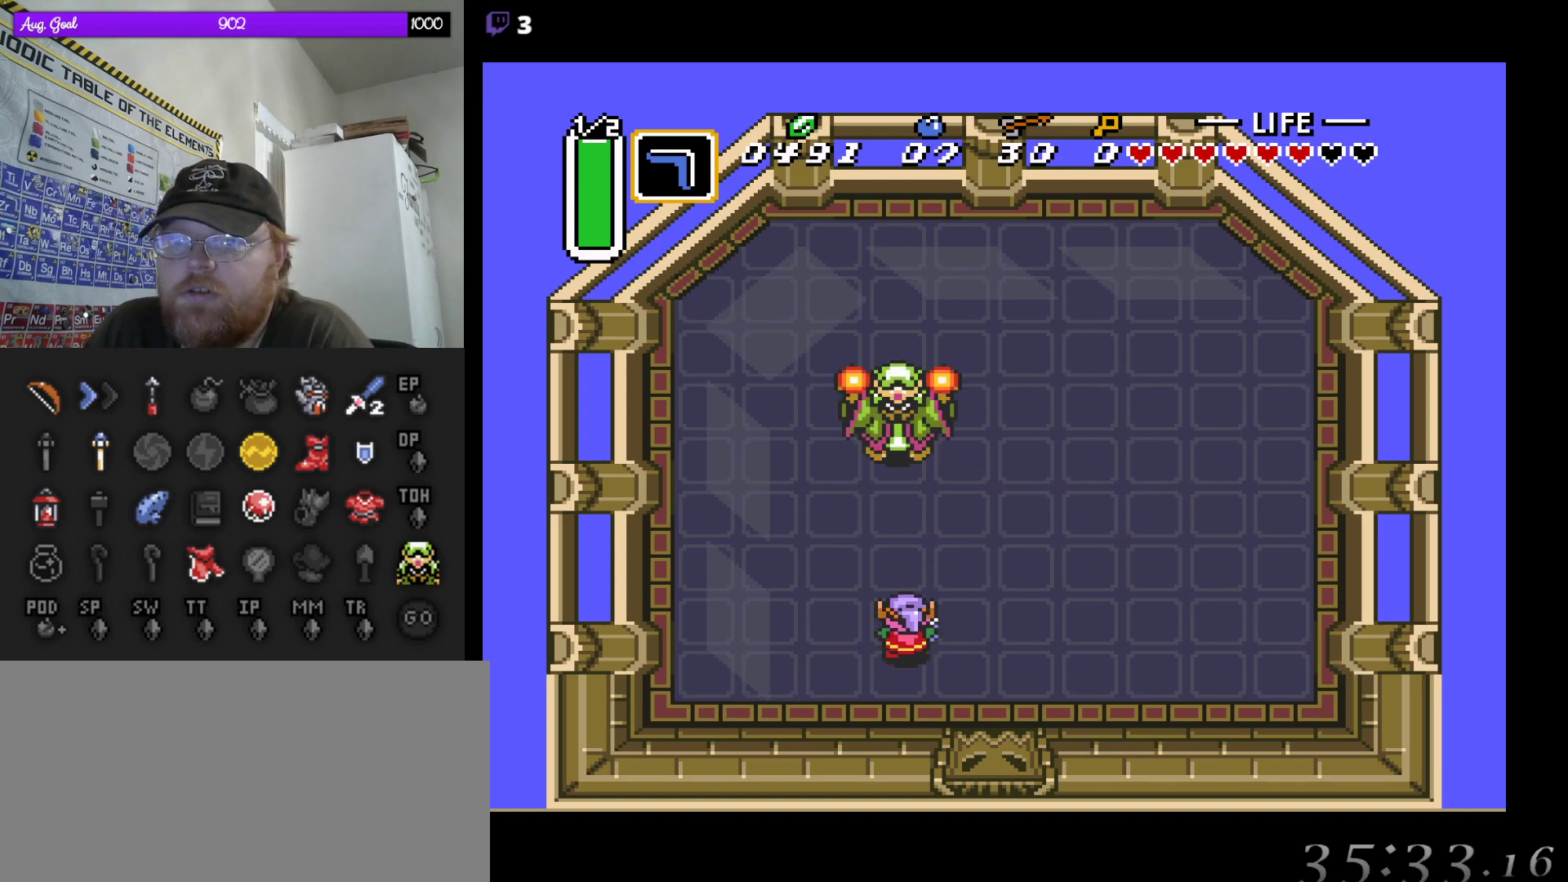
{"buttons": ["DPAD_UP"], "events": [[50, "DPAD_UP", "up"], [483, "DPAD_UP", "down"]]}
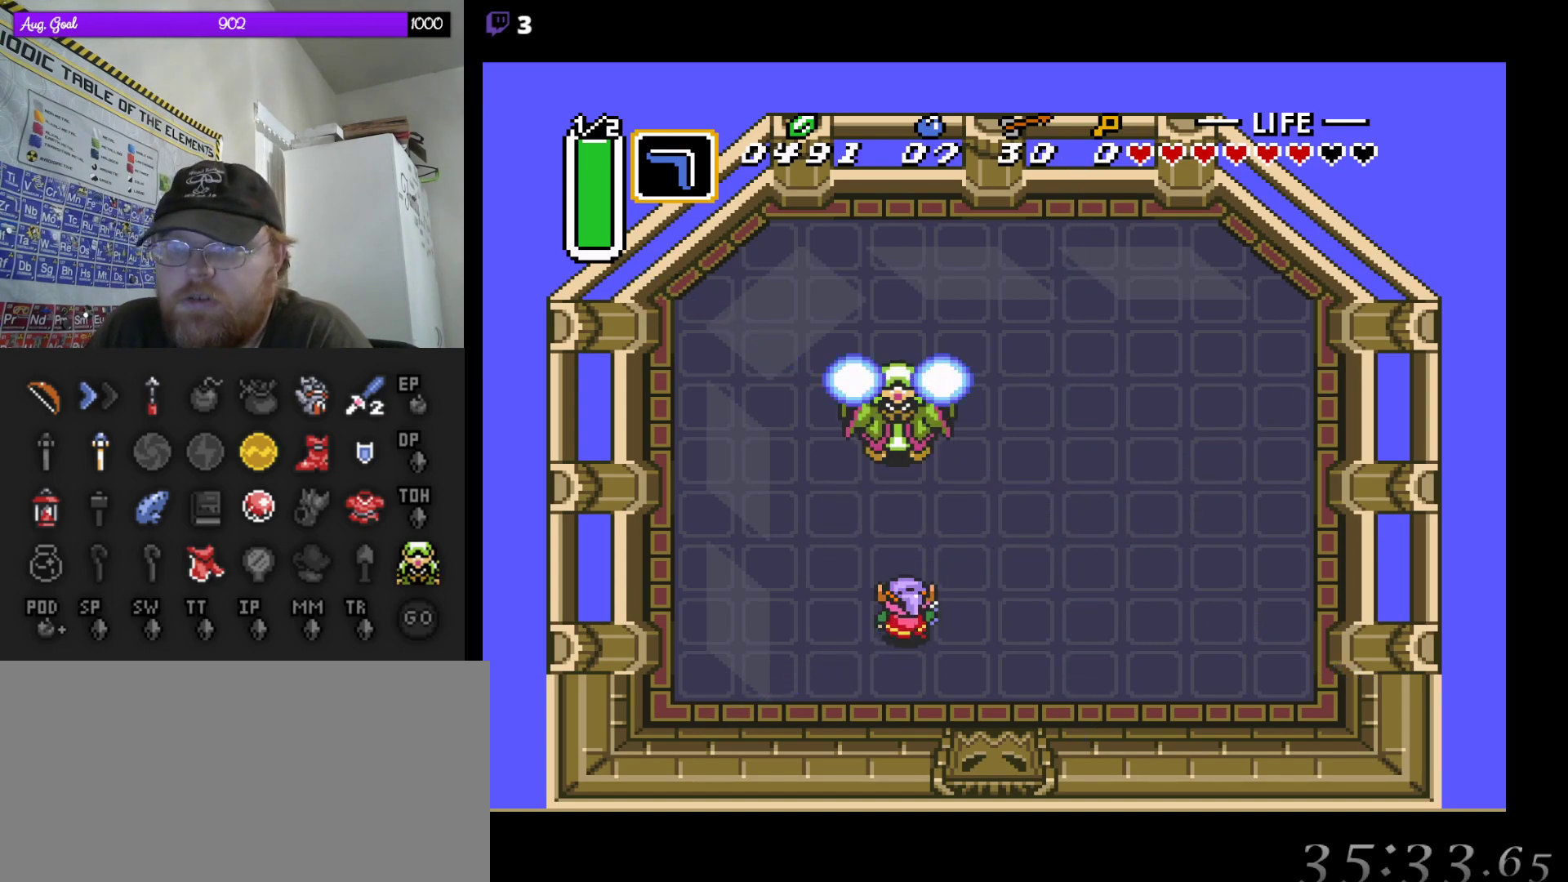
{"buttons": [], "events": [[33, "DPAD_UP", "up"]]}
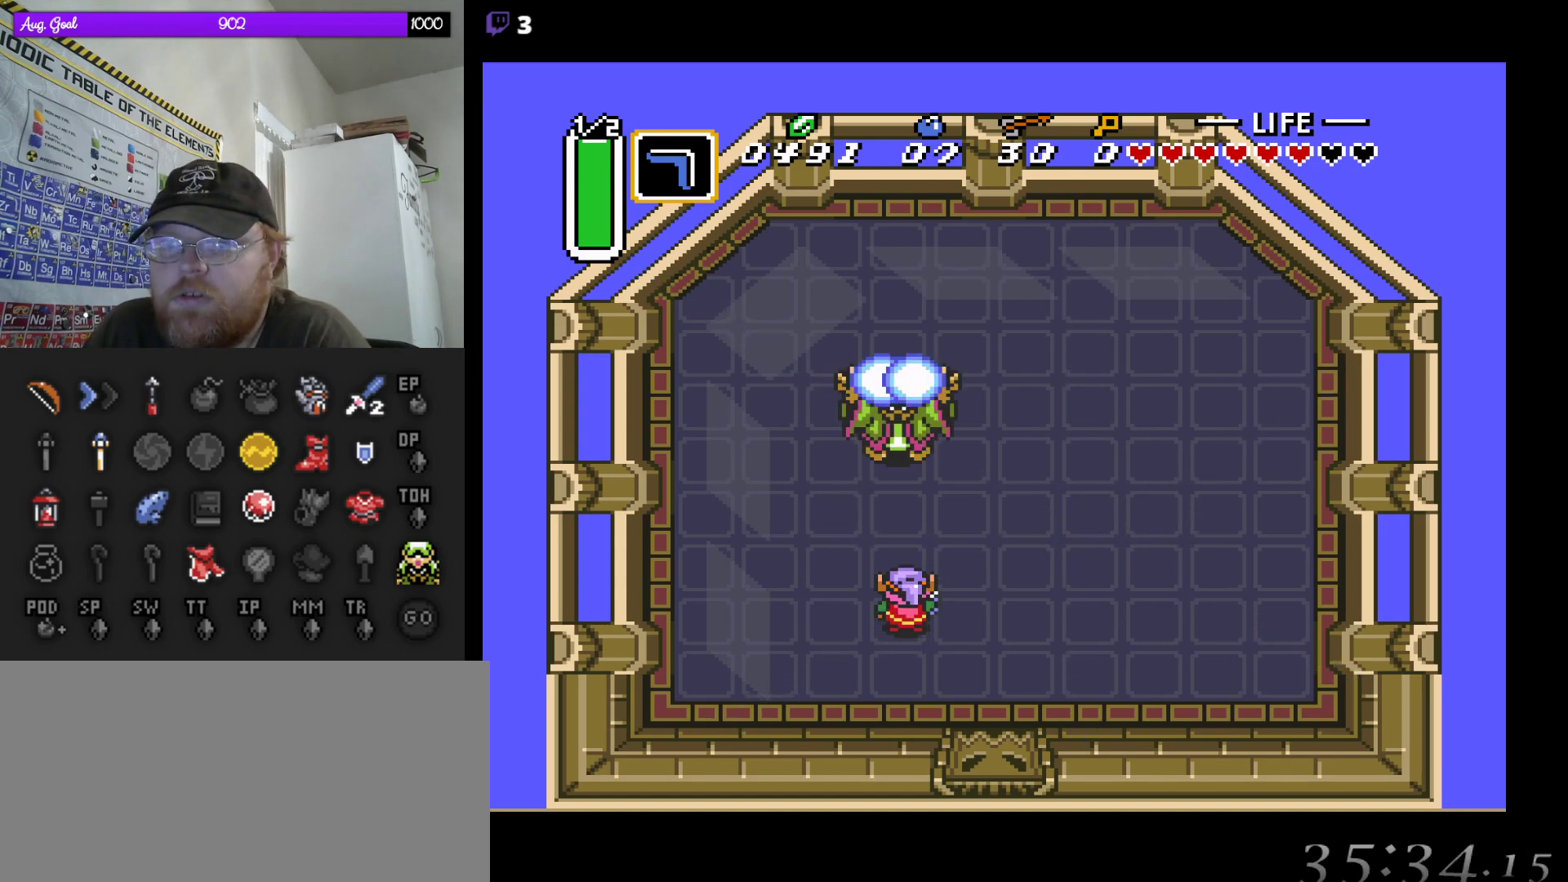
{"buttons": [], "events": [[300, "DPAD_UP", "down"], [367, "DPAD_UP", "up"]]}
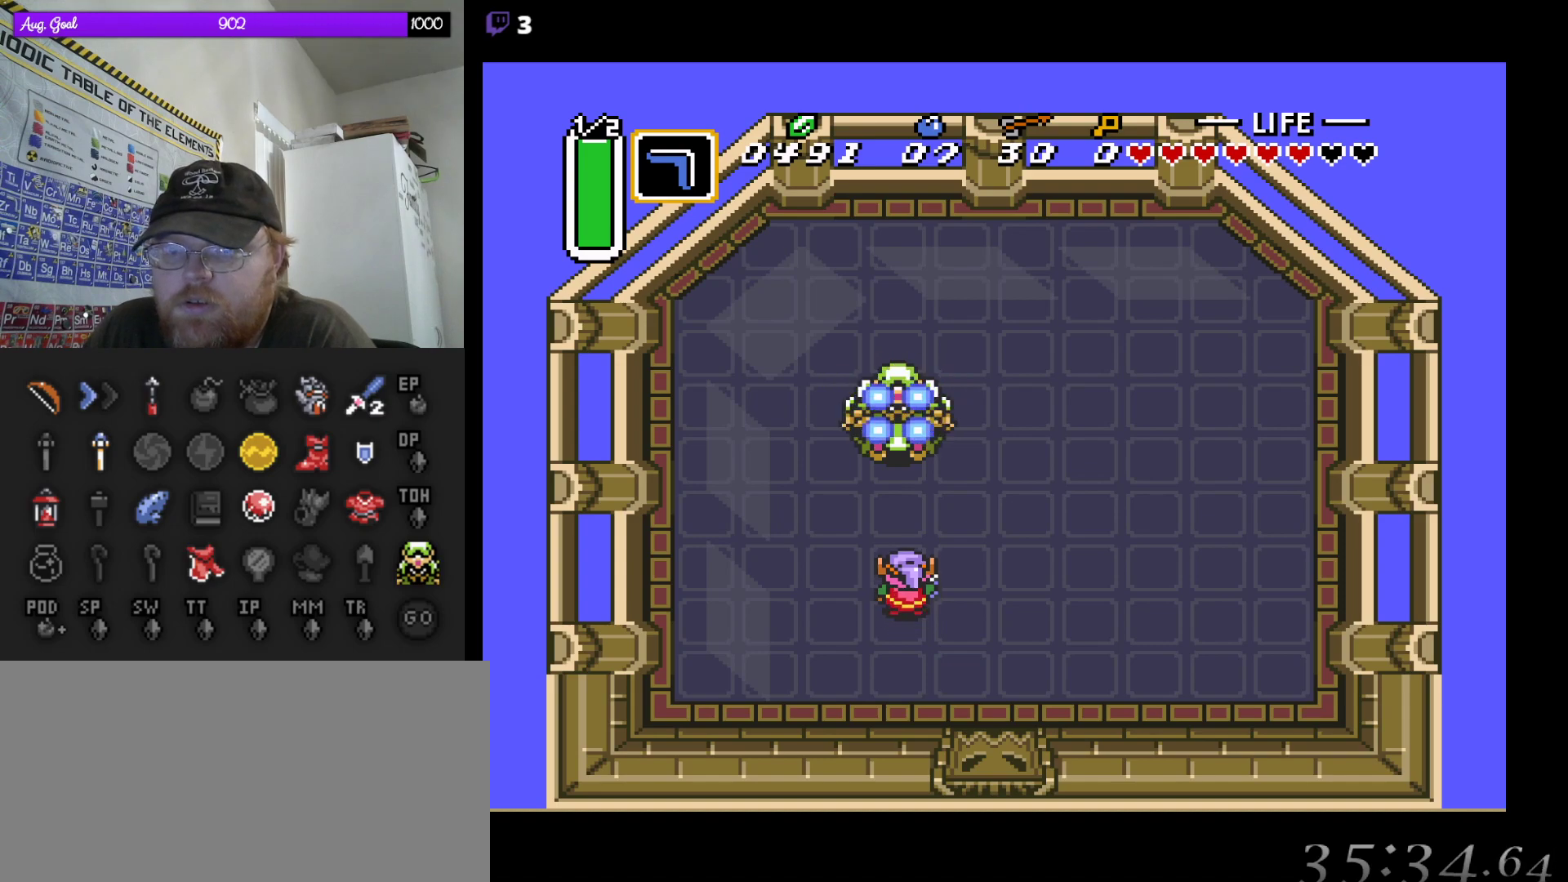
{"buttons": [], "events": [[117, "B", "down"], [317, "B", "up"]]}
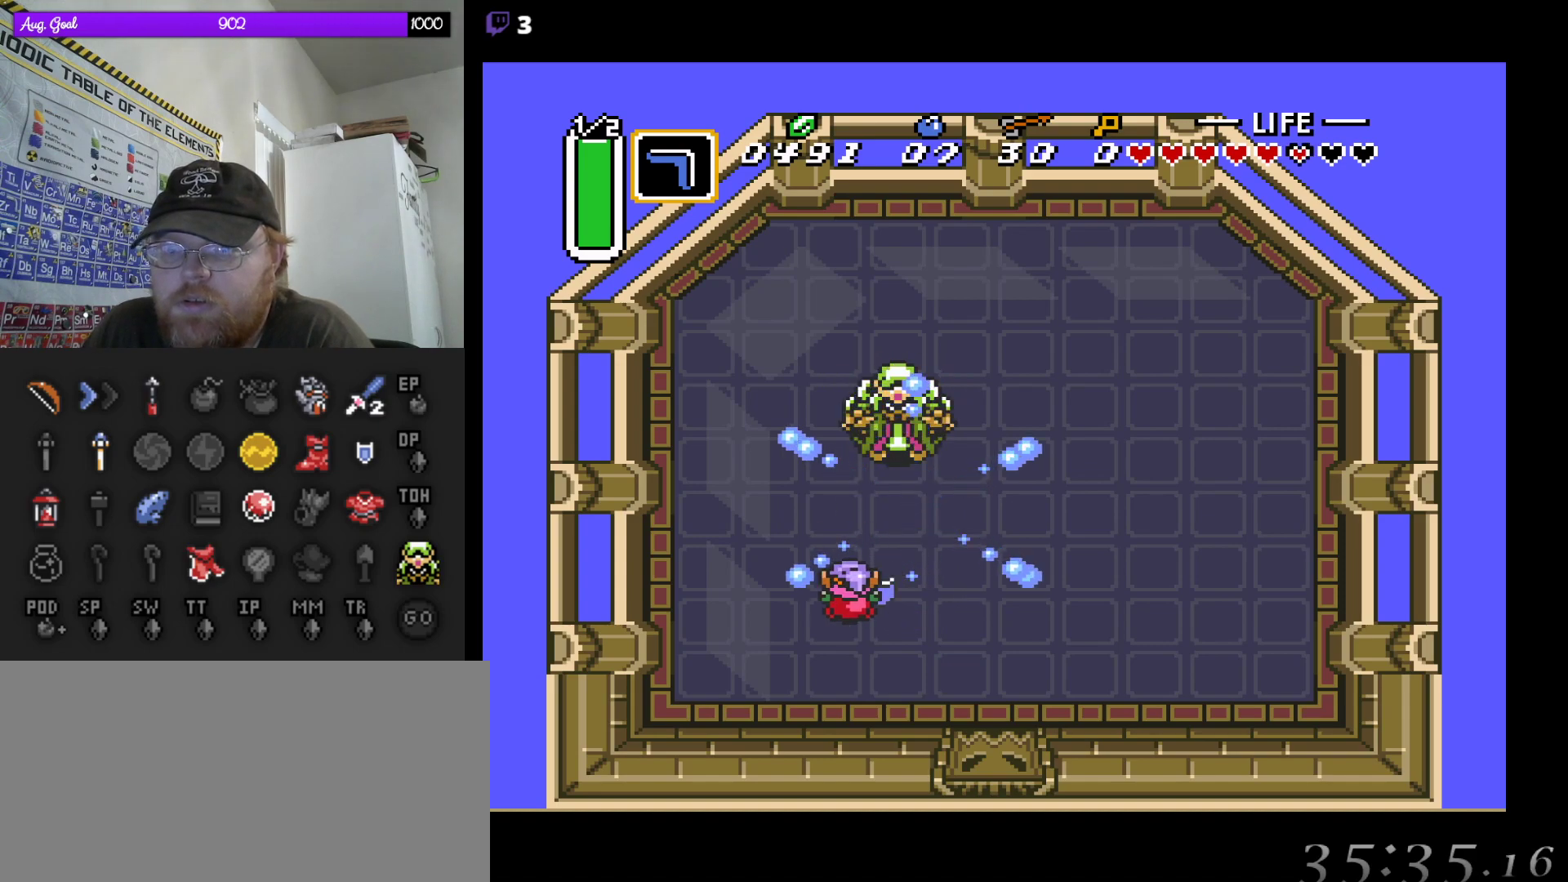
{"buttons": ["DPAD_RIGHT"], "events": [[450, "DPAD_RIGHT", "down"]]}
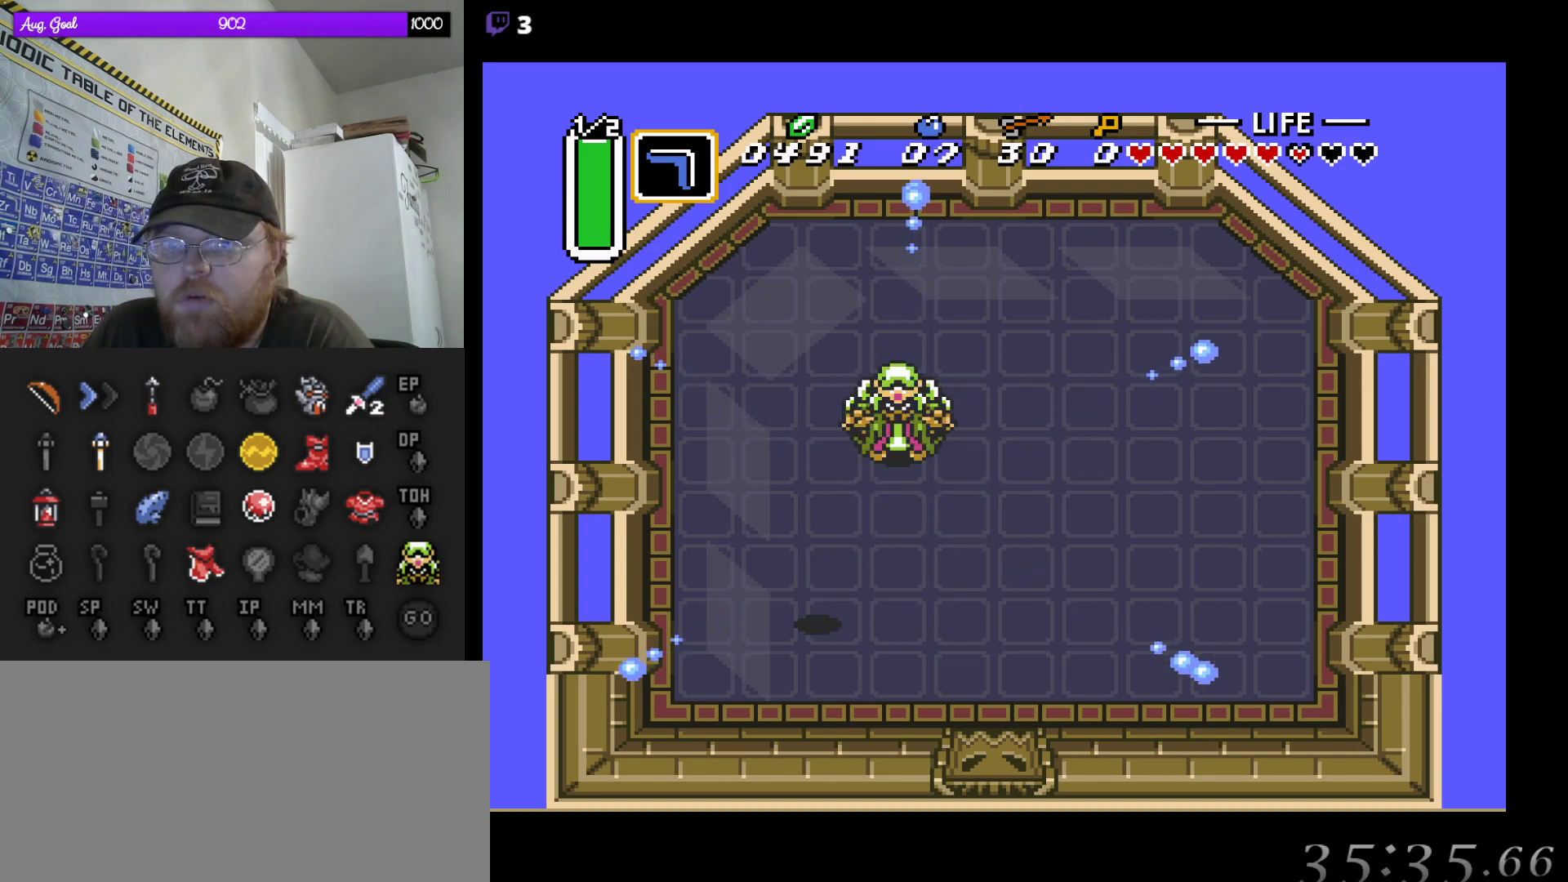
{"buttons": [], "events": [[150, "DPAD_RIGHT", "up"], [150, "DPAD_UP", "down"], [333, "DPAD_UP", "up"]]}
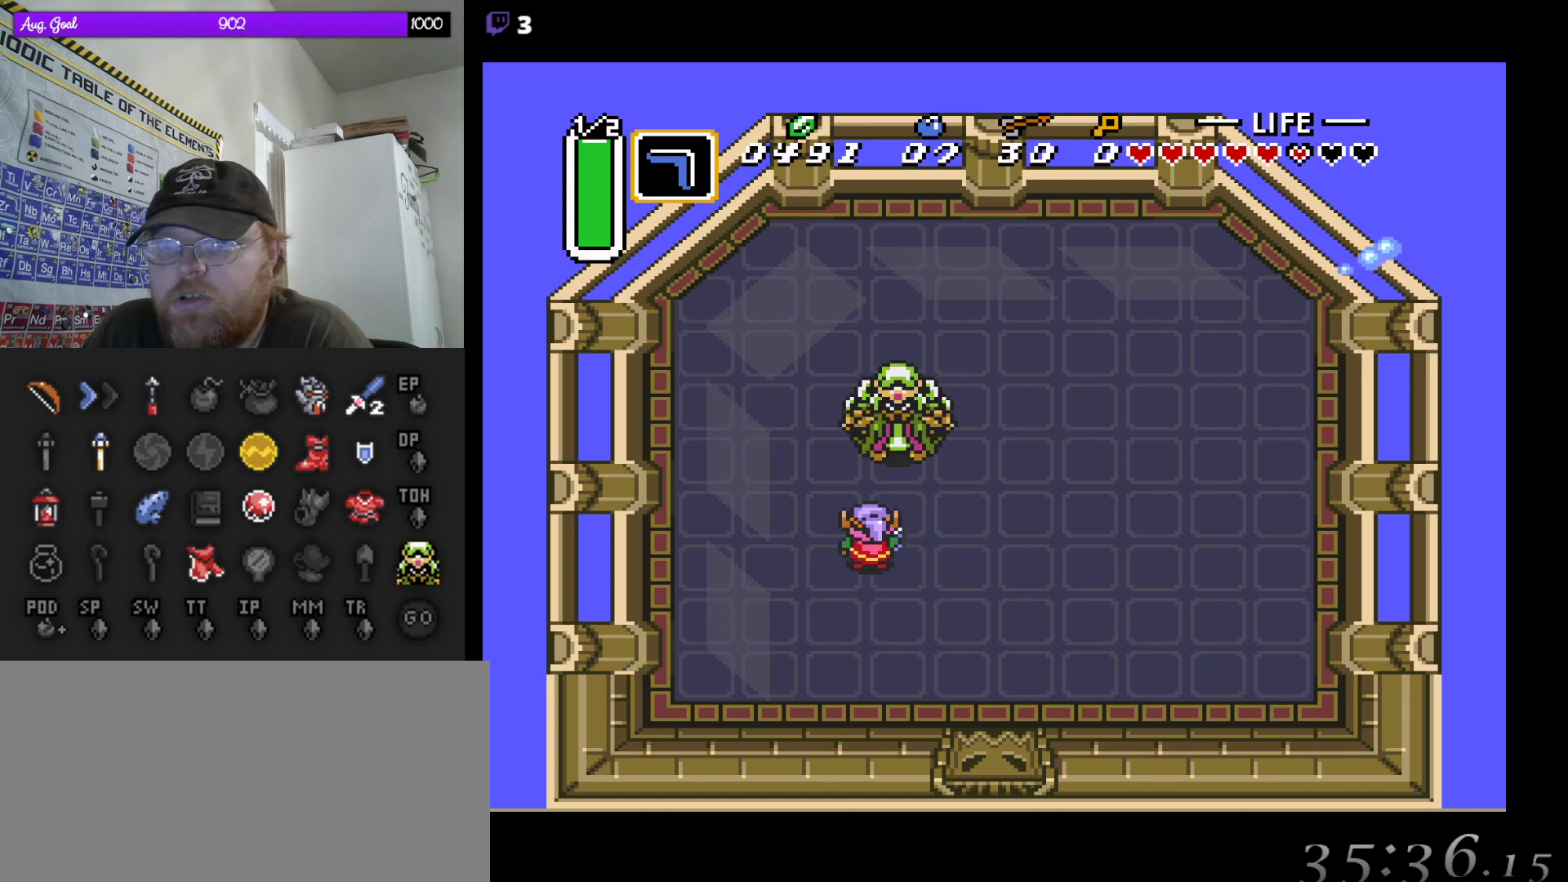
{"buttons": [], "events": []}
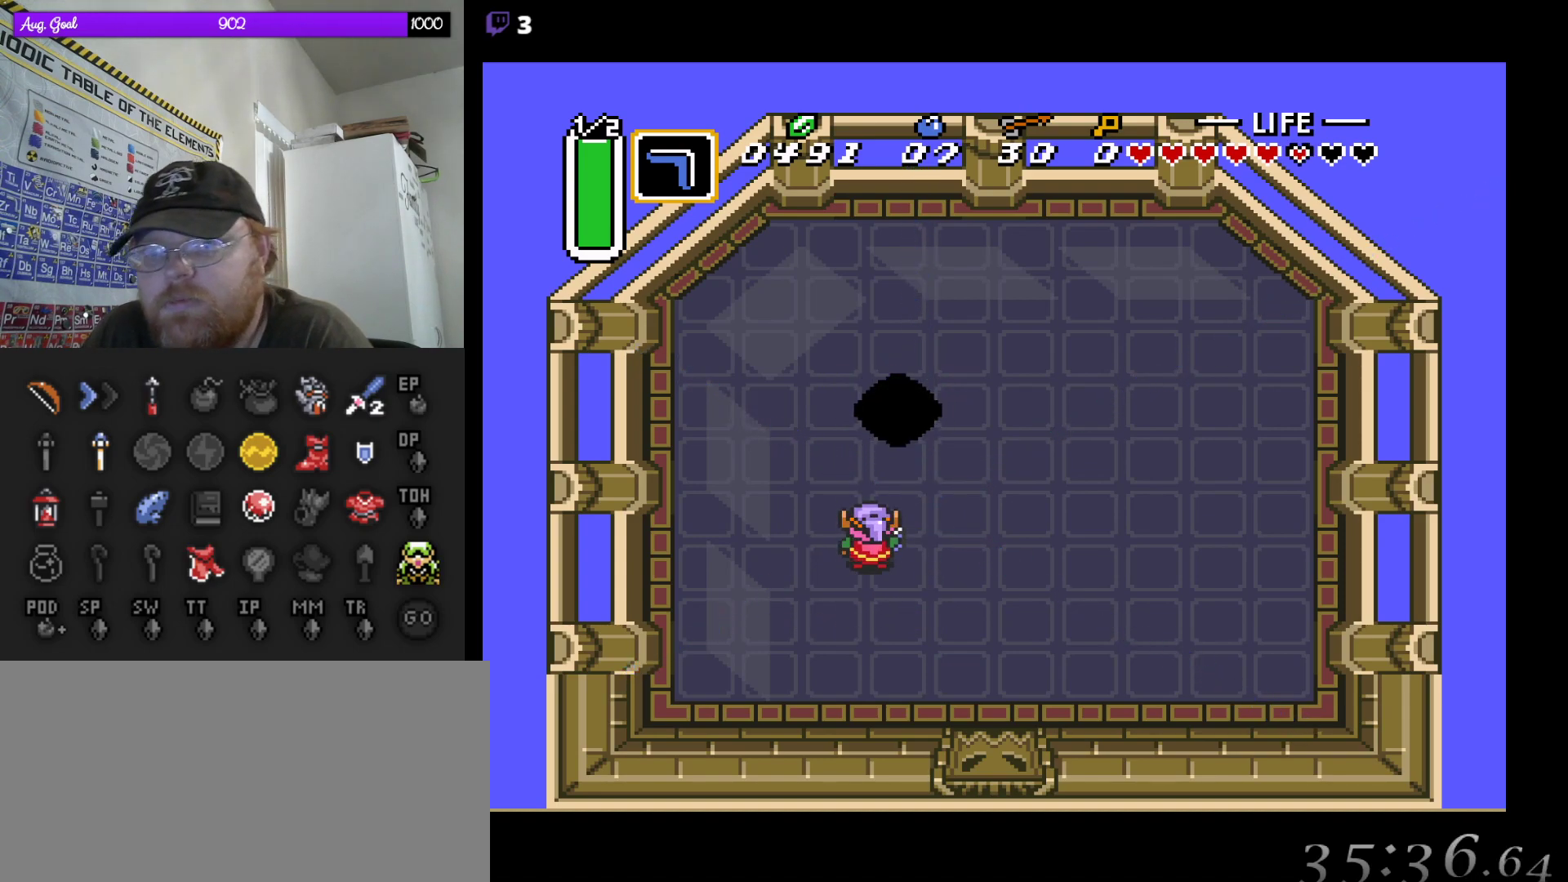
{"buttons": ["DPAD_UP"], "events": [[367, "DPAD_UP", "down"]]}
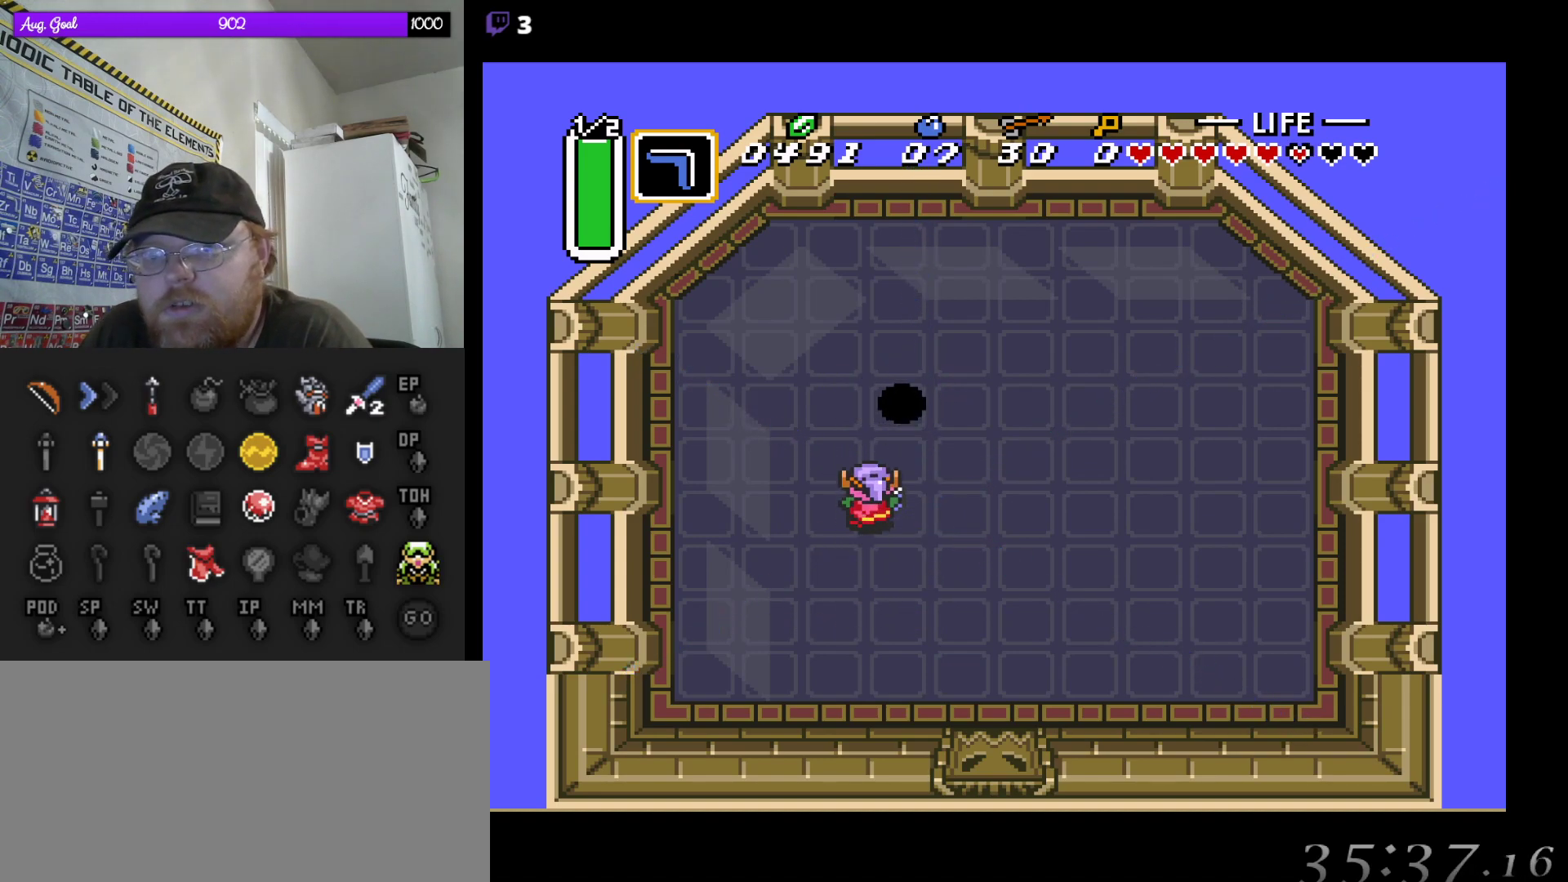
{"buttons": ["DPAD_UP"], "events": [[117, "DPAD_UP", "up"], [283, "DPAD_UP", "down"], [300, "DPAD_LEFT", "down"], [500, "DPAD_LEFT", "up"]]}
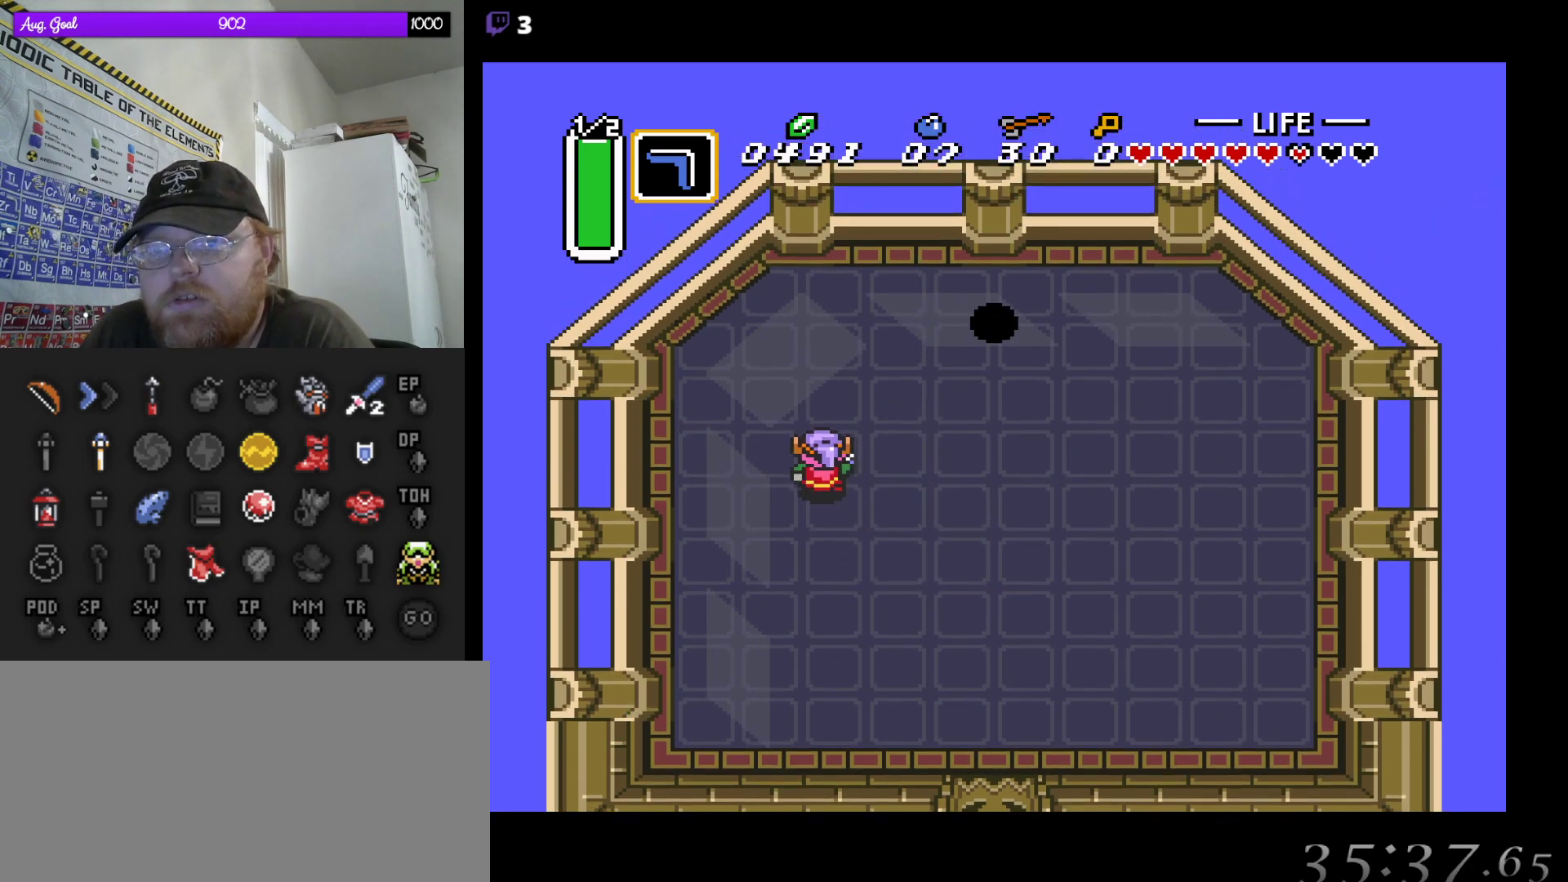
{"buttons": ["DPAD_UP", "DPAD_LEFT"], "events": [[167, "DPAD_LEFT", "down"], [217, "DPAD_LEFT", "up"], [483, "DPAD_LEFT", "down"]]}
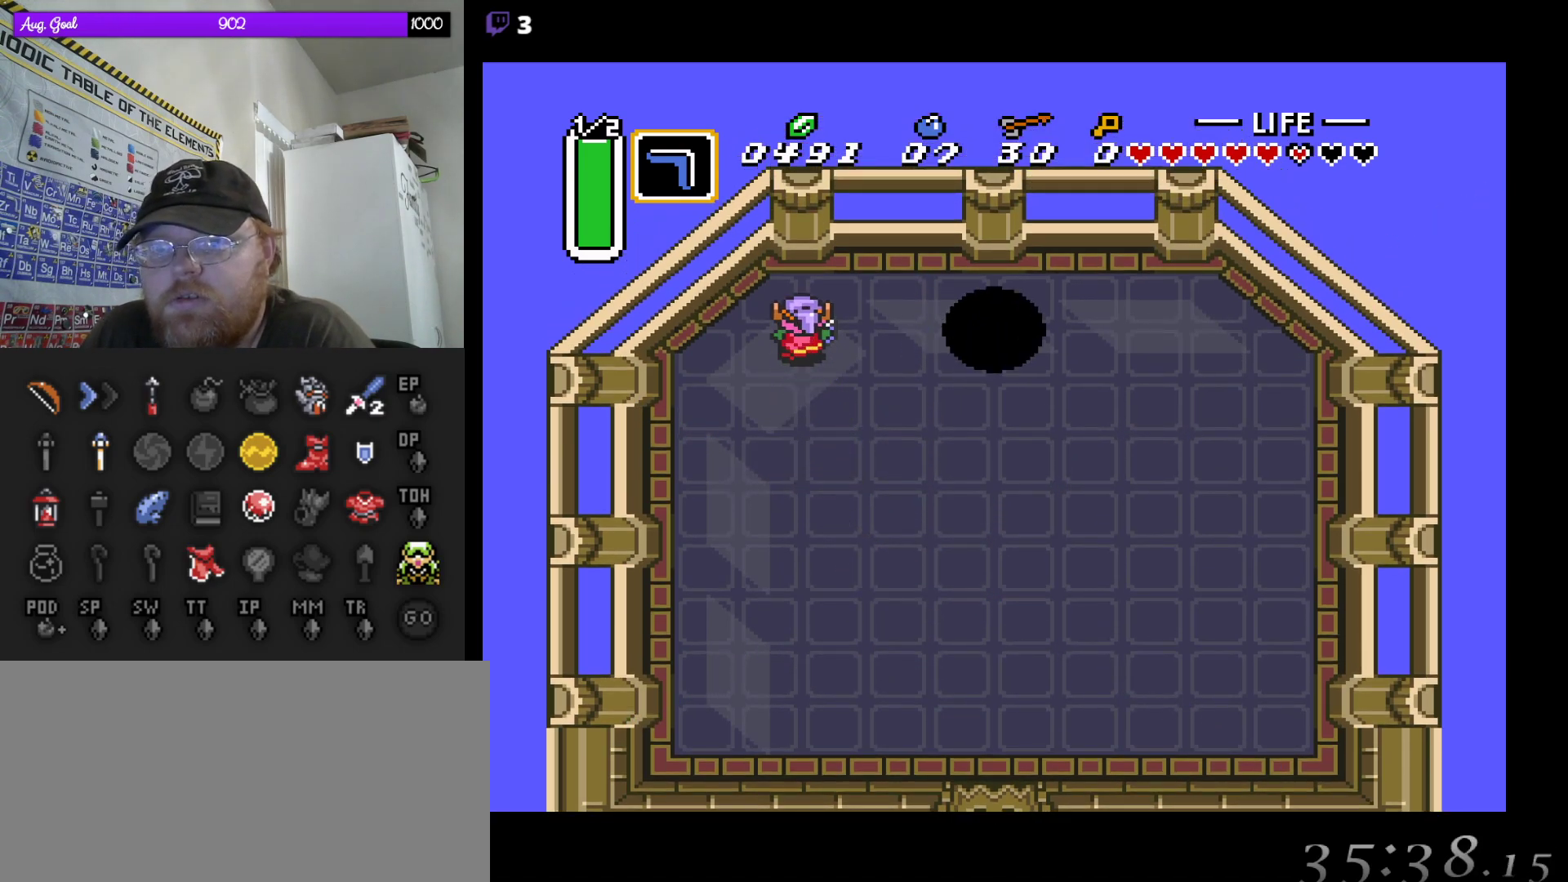
{"buttons": ["A"], "events": [[50, "DPAD_LEFT", "up"], [367, "A", "down"], [433, "DPAD_UP", "up"]]}
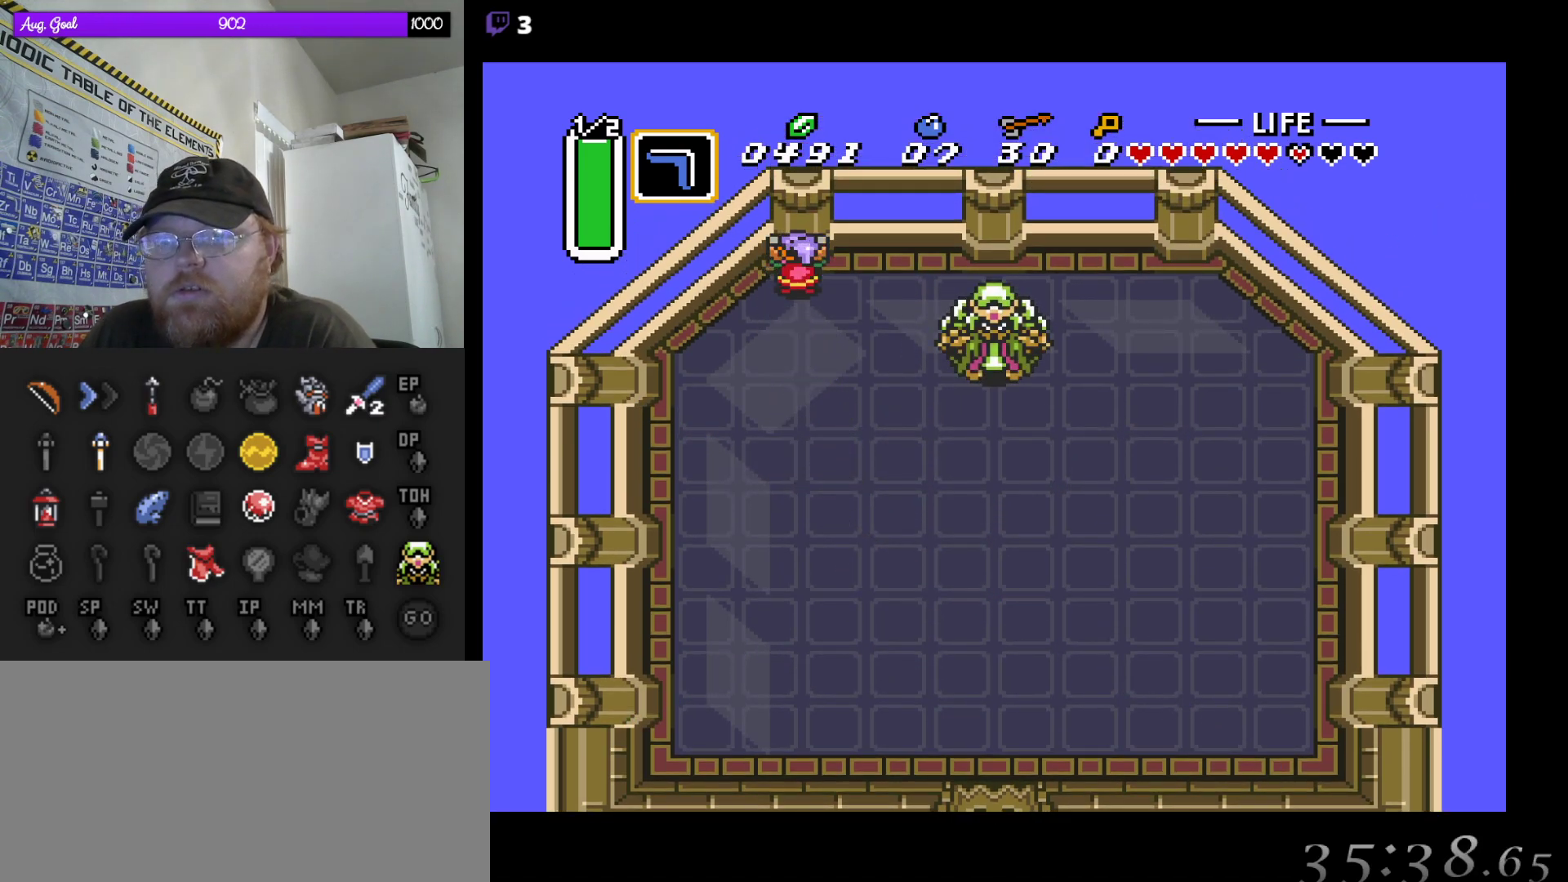
{"buttons": ["A", "DPAD_DOWN"], "events": [[67, "DPAD_DOWN", "down"], [217, "DPAD_DOWN", "up"], [300, "DPAD_DOWN", "down"], [417, "DPAD_DOWN", "up"], [467, "DPAD_DOWN", "down"]]}
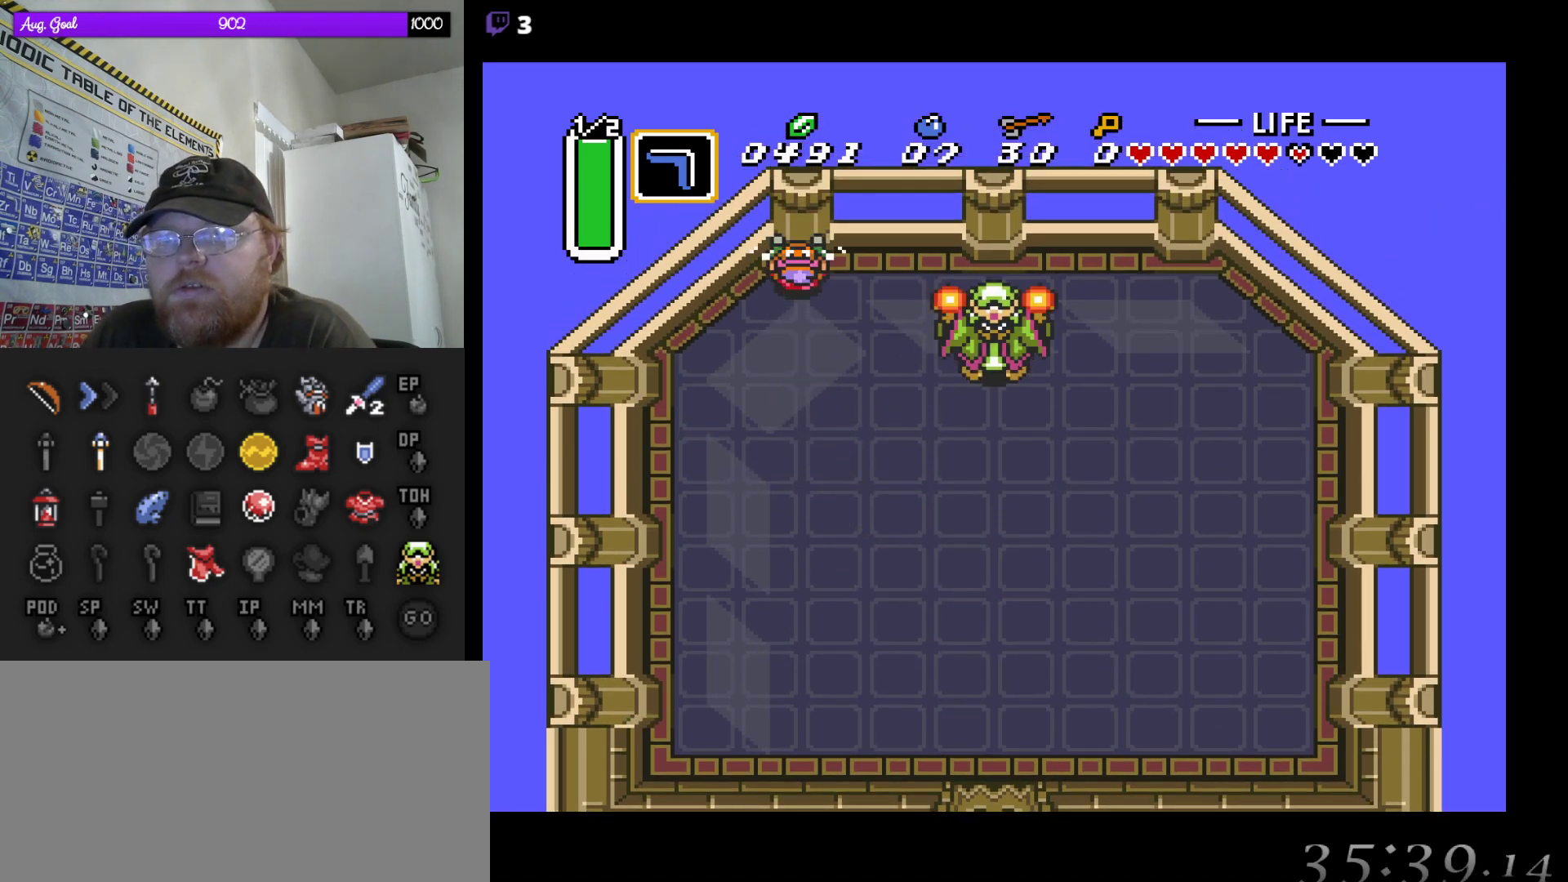
{"buttons": ["A", "DPAD_DOWN"], "events": [[83, "DPAD_DOWN", "up"], [133, "DPAD_DOWN", "down"], [233, "DPAD_DOWN", "up"], [300, "DPAD_DOWN", "down"]]}
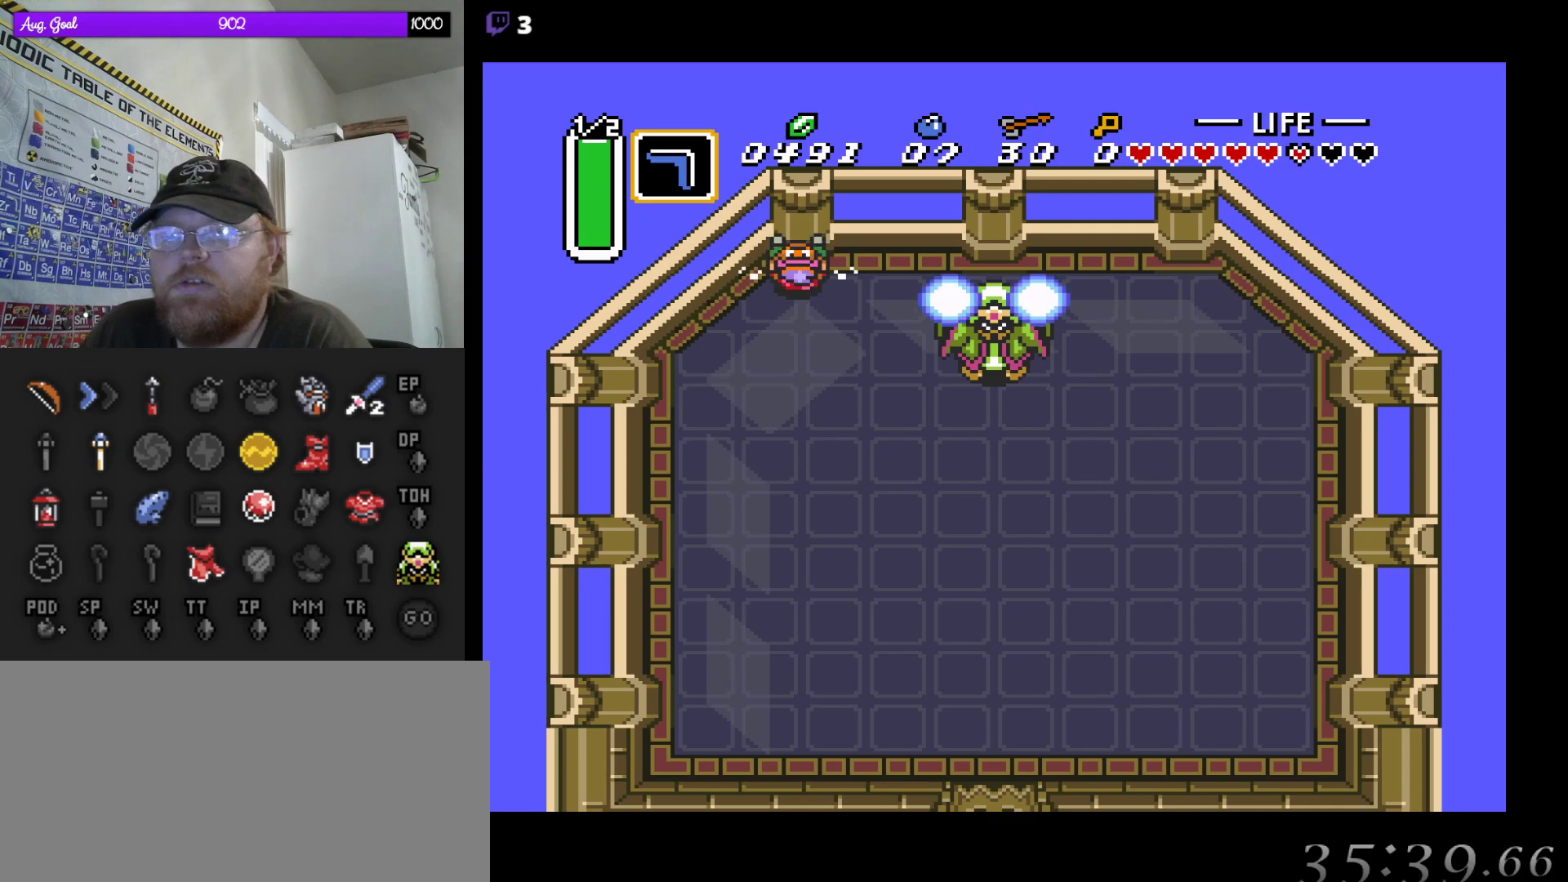
{"buttons": ["A", "DPAD_DOWN"], "events": [[317, "DPAD_DOWN", "up"], [367, "DPAD_DOWN", "down"], [383, "DPAD_RIGHT", "down"], [400, "DPAD_RIGHT", "up"]]}
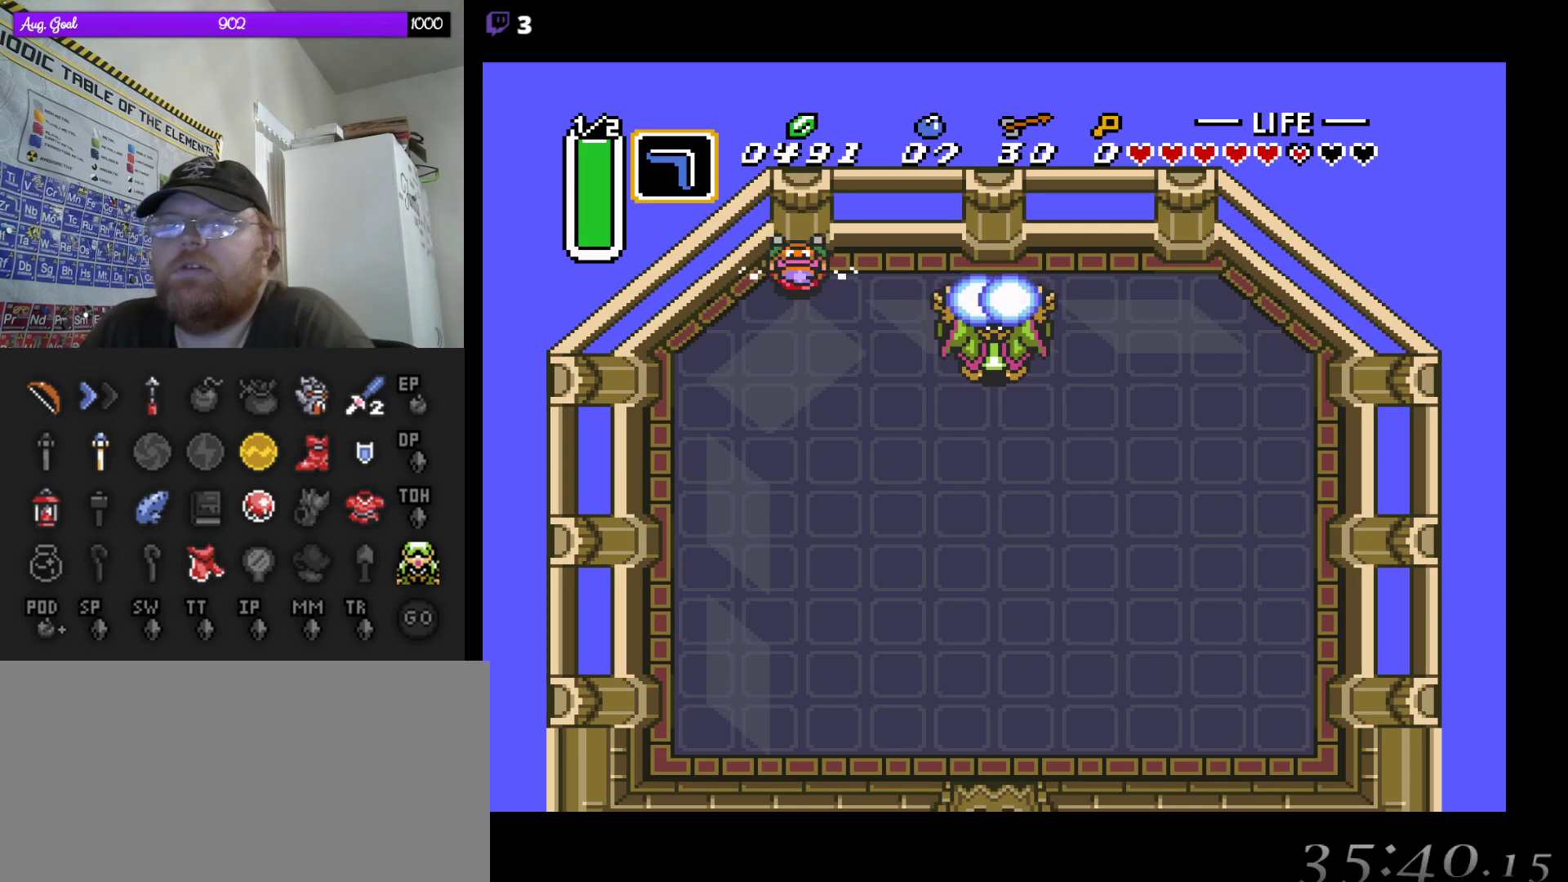
{"buttons": ["A", "DPAD_DOWN"], "events": [[67, "DPAD_DOWN", "up"], [250, "DPAD_DOWN", "down"], [383, "DPAD_DOWN", "up"], [467, "DPAD_DOWN", "down"]]}
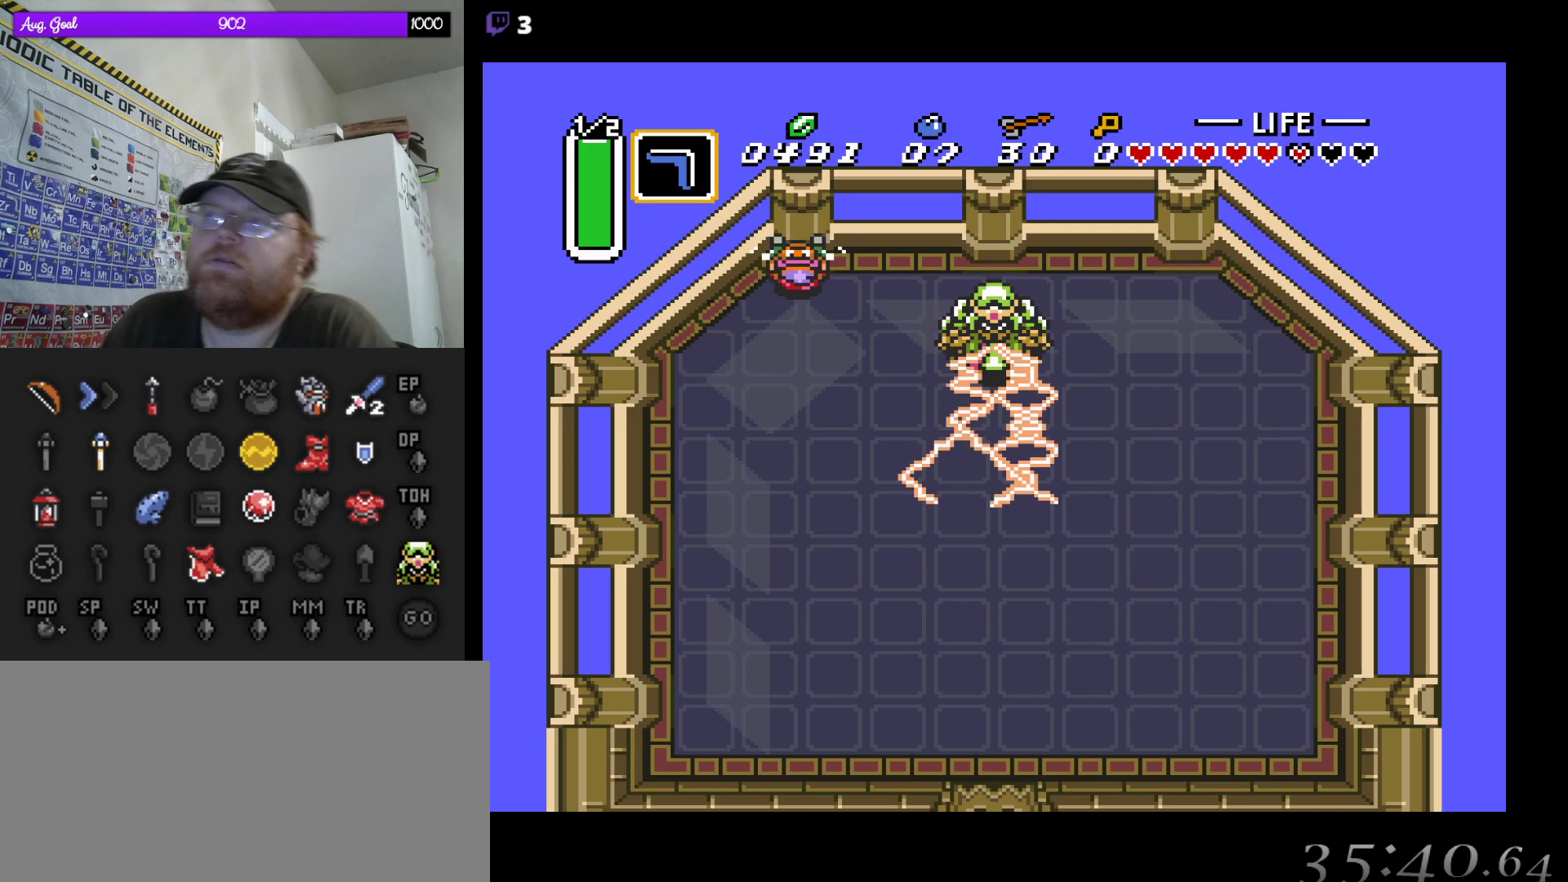
{"buttons": ["A", "DPAD_DOWN"], "events": [[100, "DPAD_DOWN", "up"], [167, "DPAD_DOWN", "down"]]}
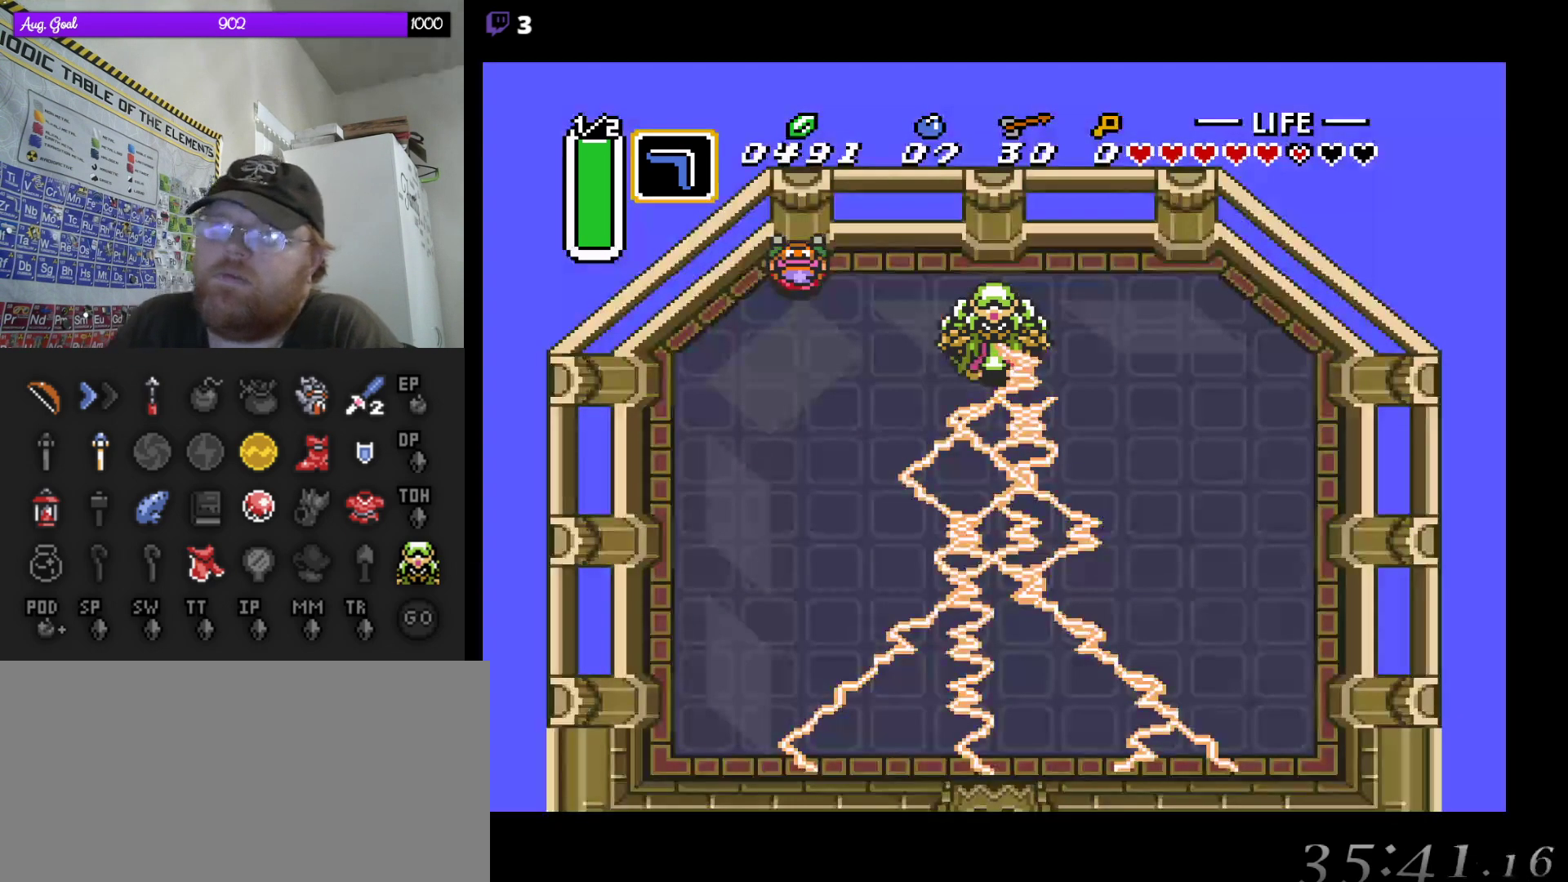
{"buttons": ["A"], "events": [[167, "DPAD_DOWN", "up"], [317, "DPAD_DOWN", "down"], [467, "DPAD_DOWN", "up"]]}
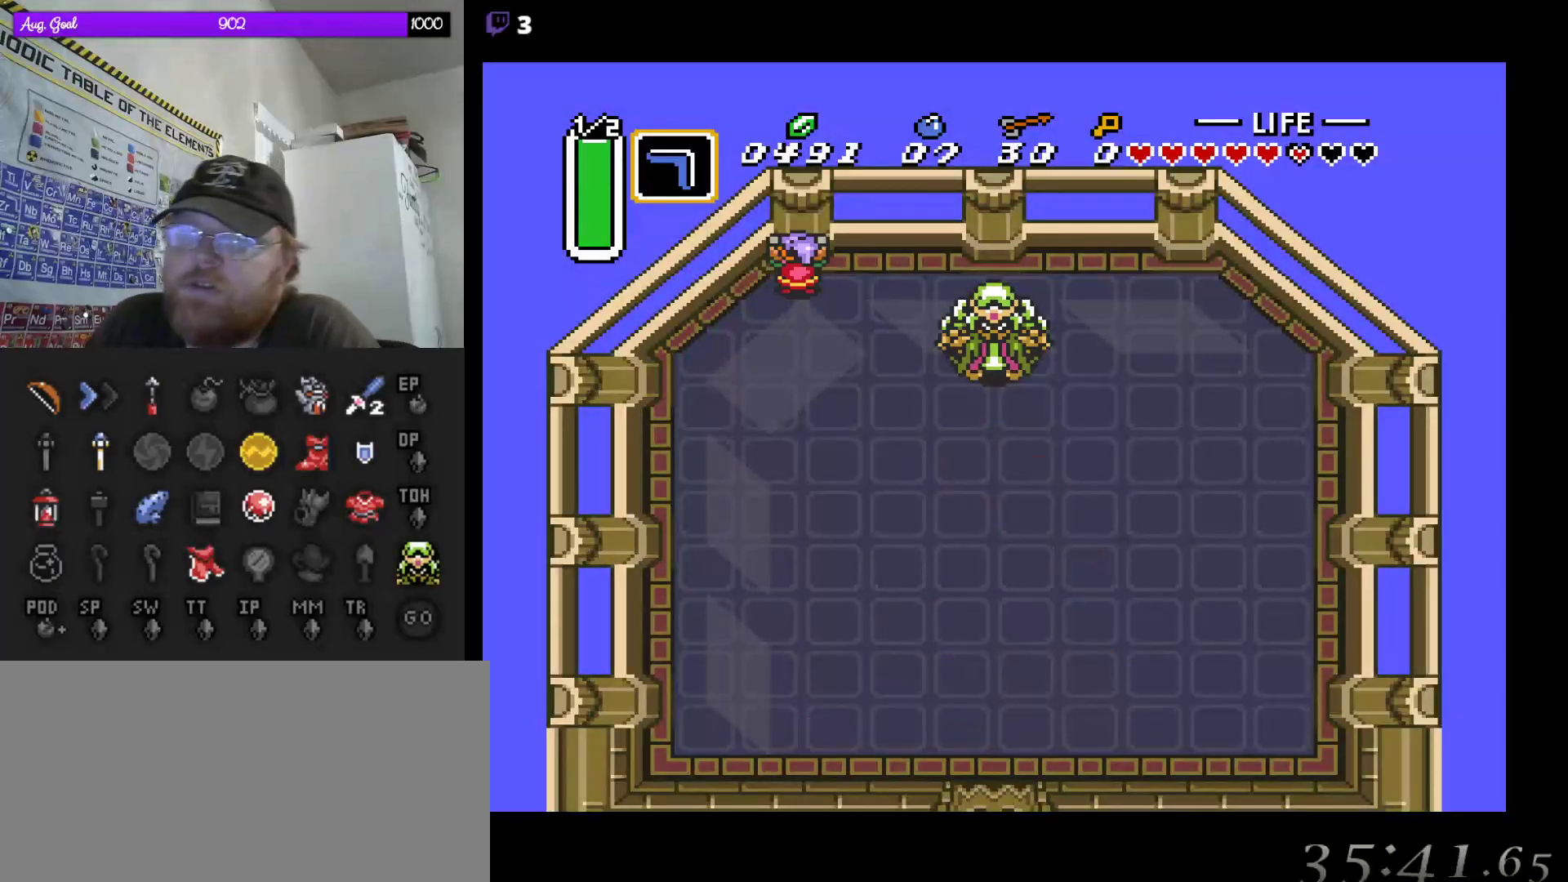
{"buttons": ["DPAD_DOWN"], "events": [[133, "A", "up"], [400, "DPAD_DOWN", "down"]]}
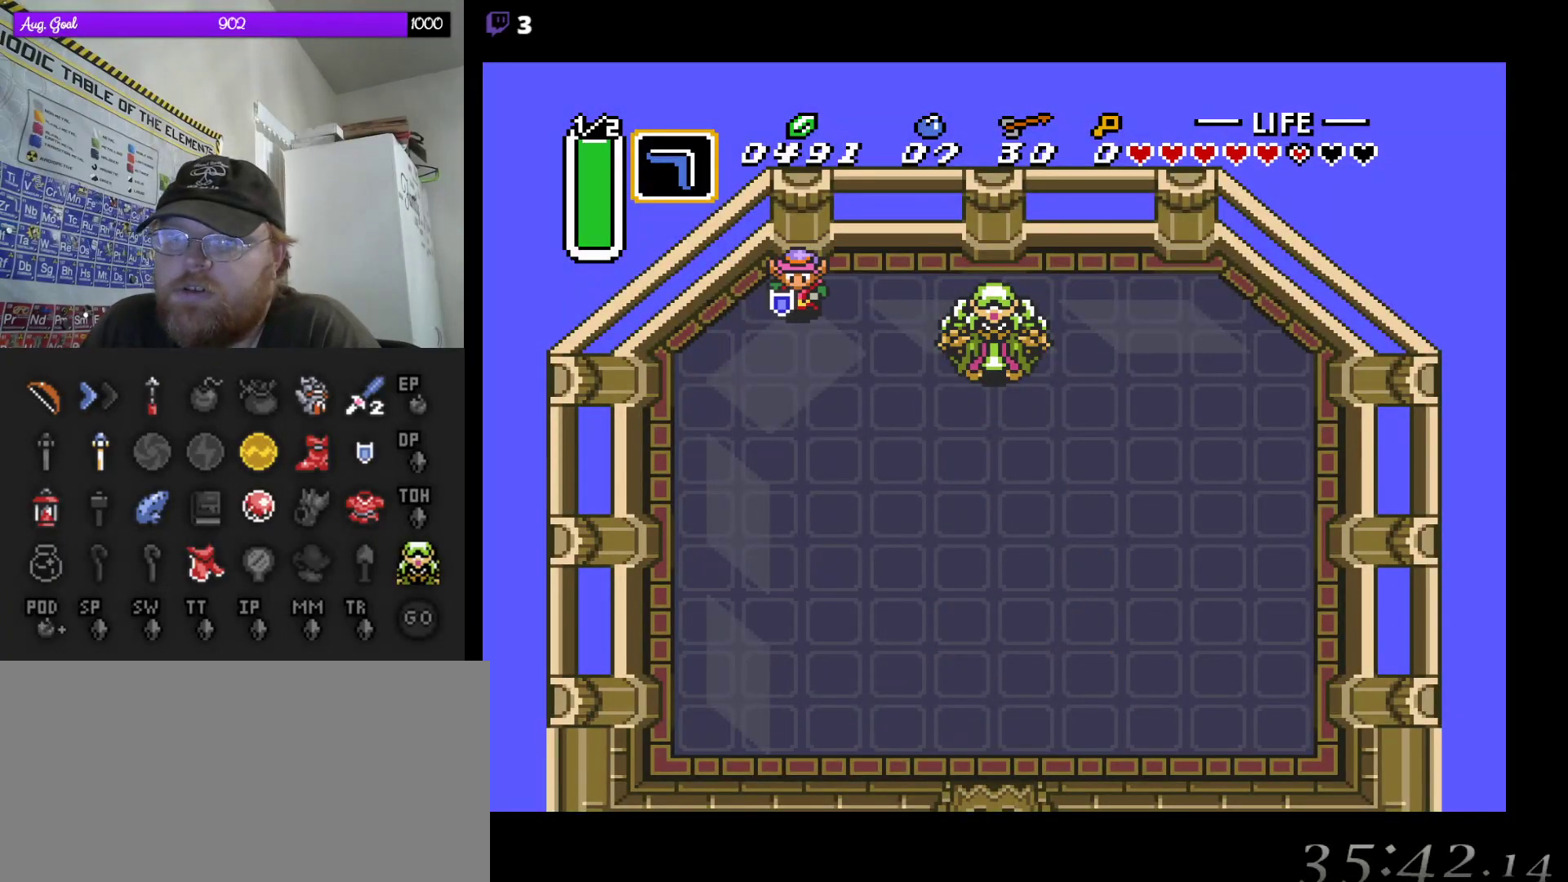
{"buttons": [], "events": [[300, "DPAD_DOWN", "up"]]}
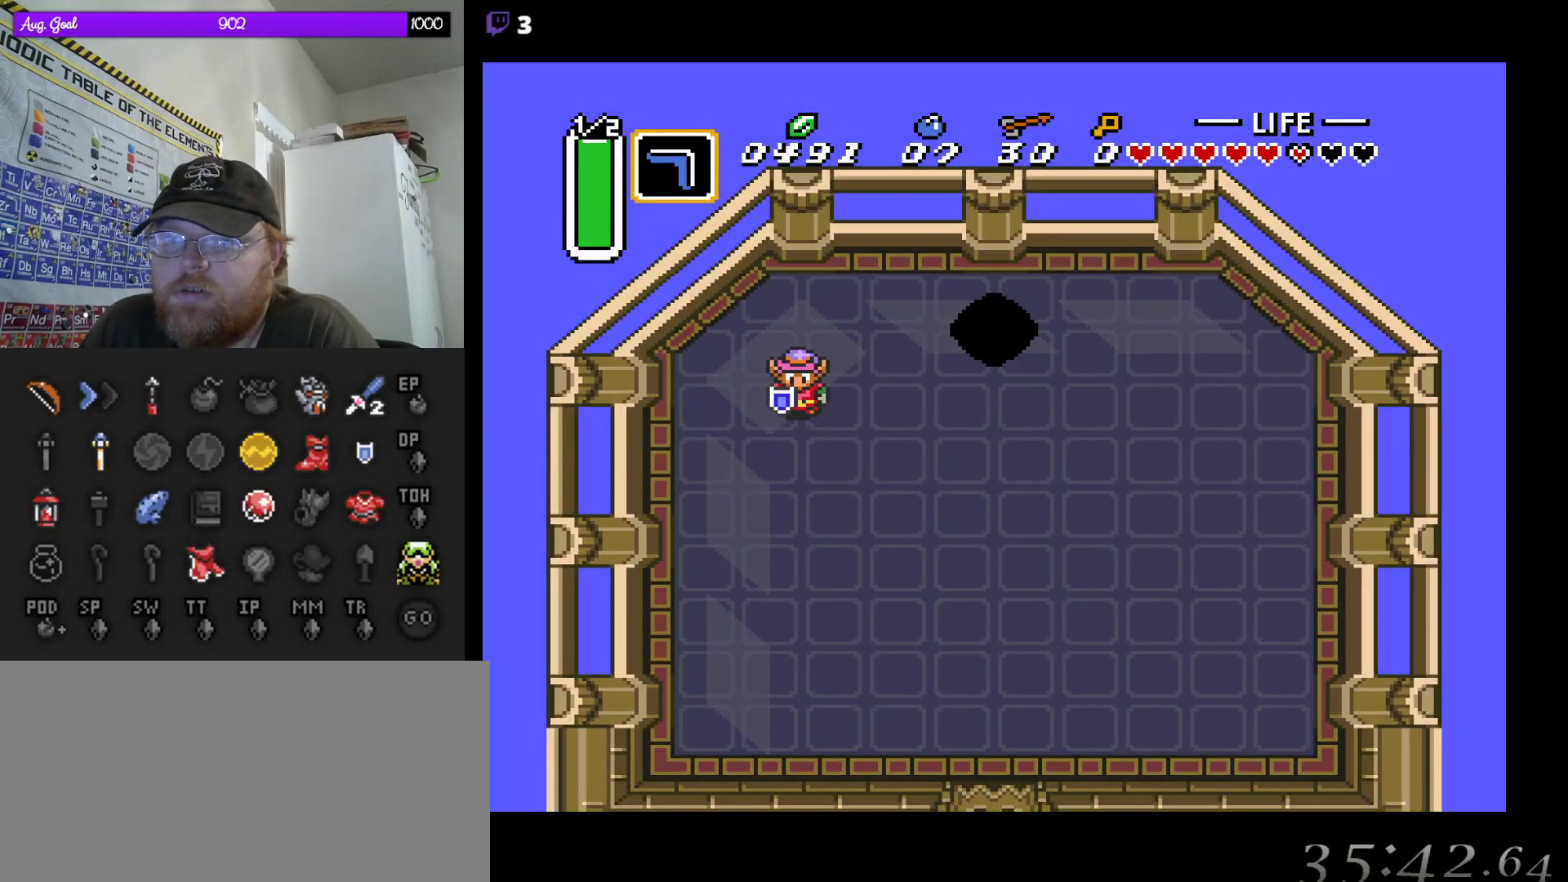
{"buttons": [], "events": []}
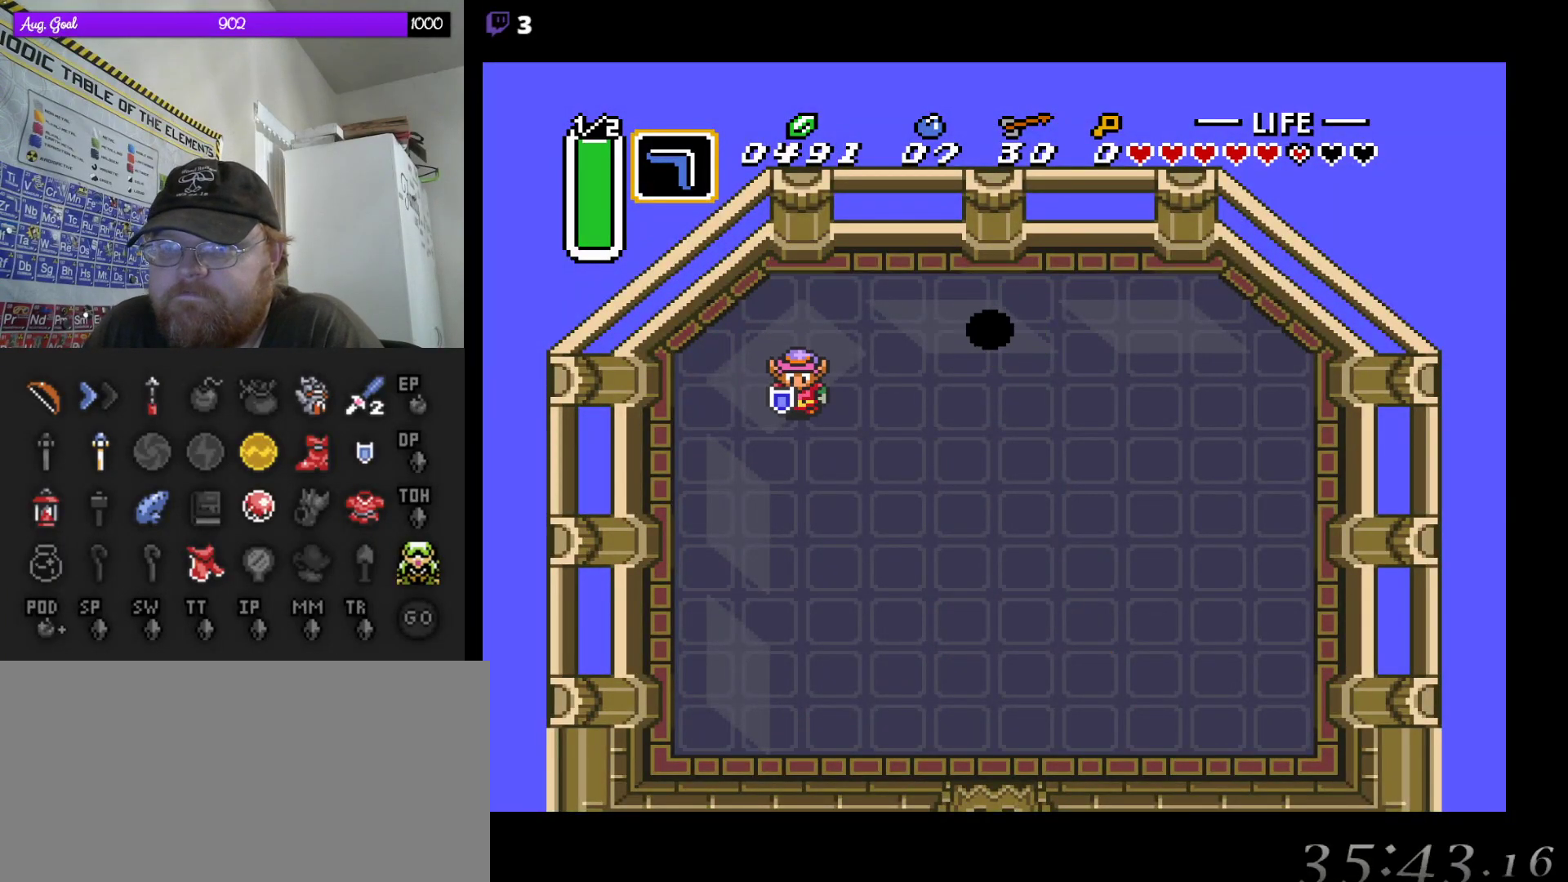
{"buttons": [], "events": [[283, "DPAD_DOWN", "down"], [417, "DPAD_DOWN", "up"]]}
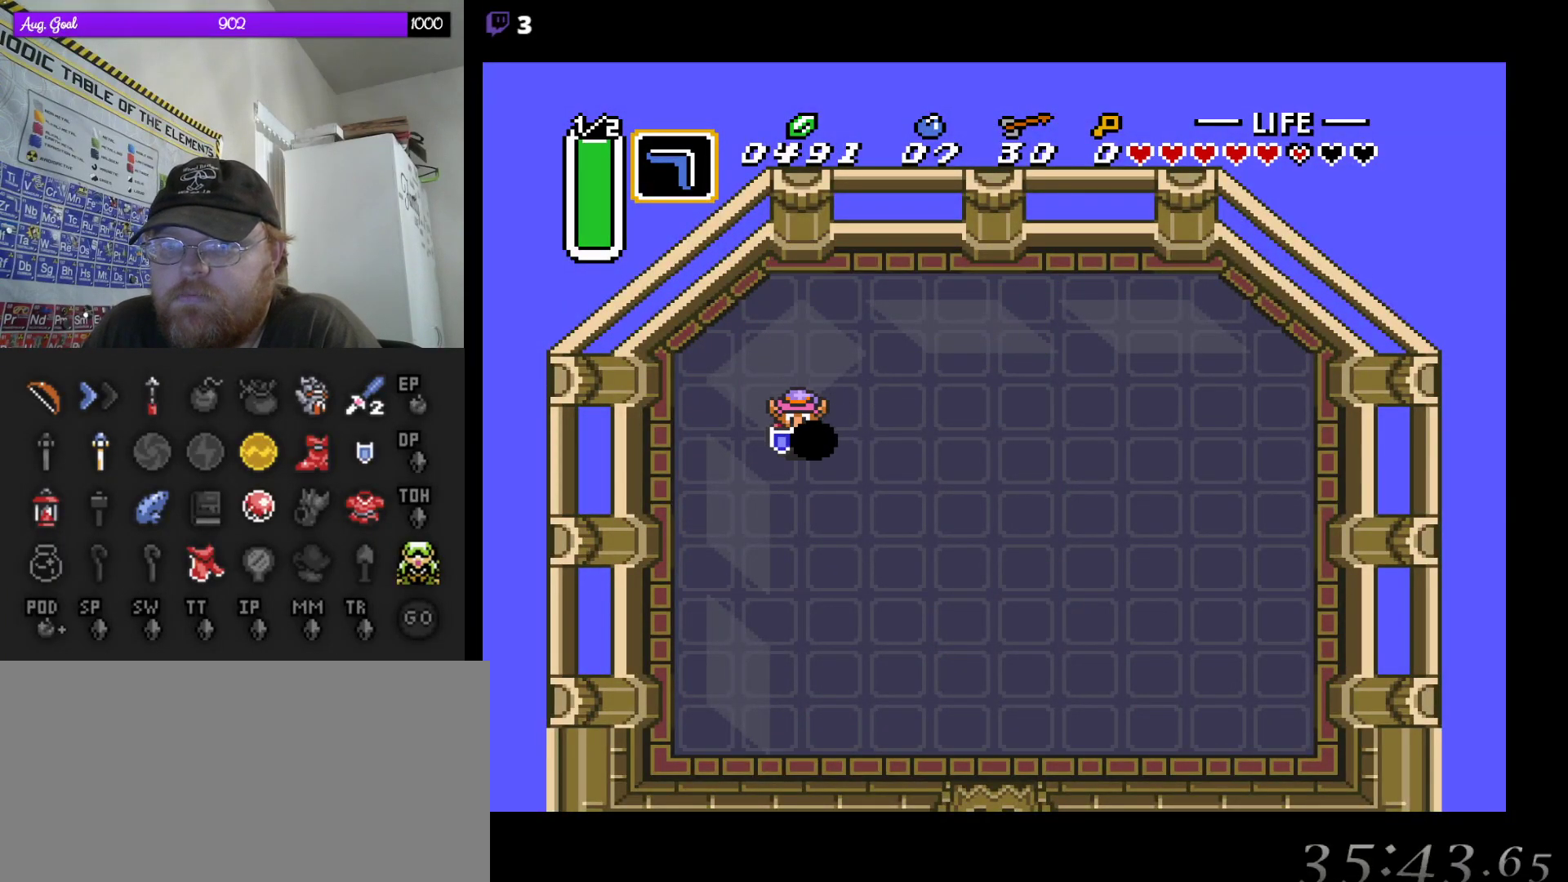
{"buttons": ["DPAD_DOWN", "DPAD_RIGHT"], "events": [[67, "DPAD_UP", "down"], [217, "DPAD_RIGHT", "down"], [250, "DPAD_UP", "up"], [267, "DPAD_DOWN", "down"]]}
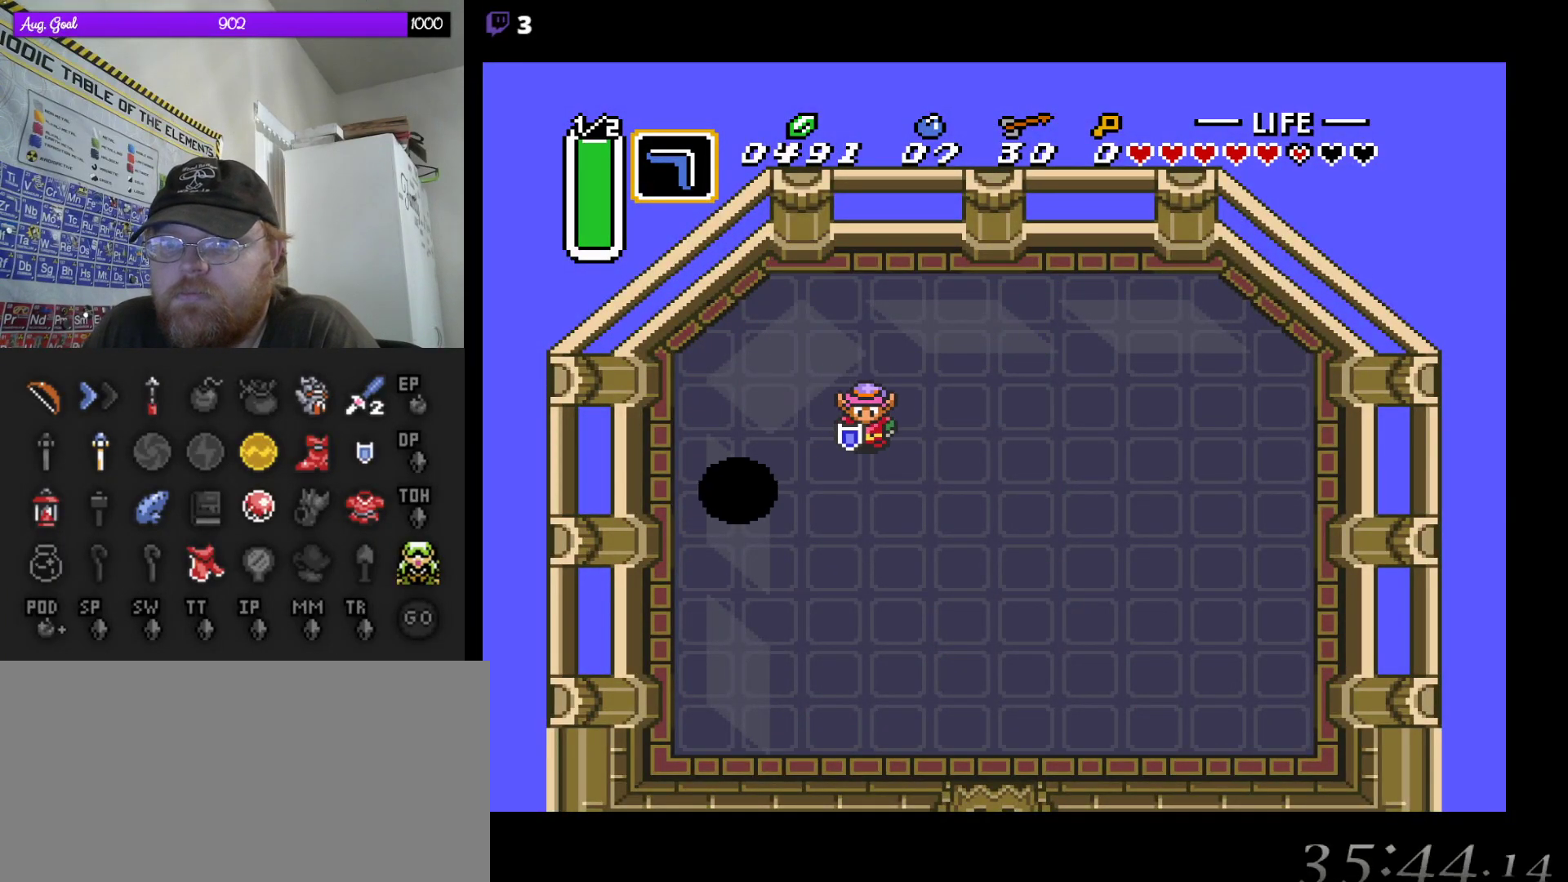
{"buttons": ["DPAD_RIGHT"], "events": [[200, "DPAD_DOWN", "up"]]}